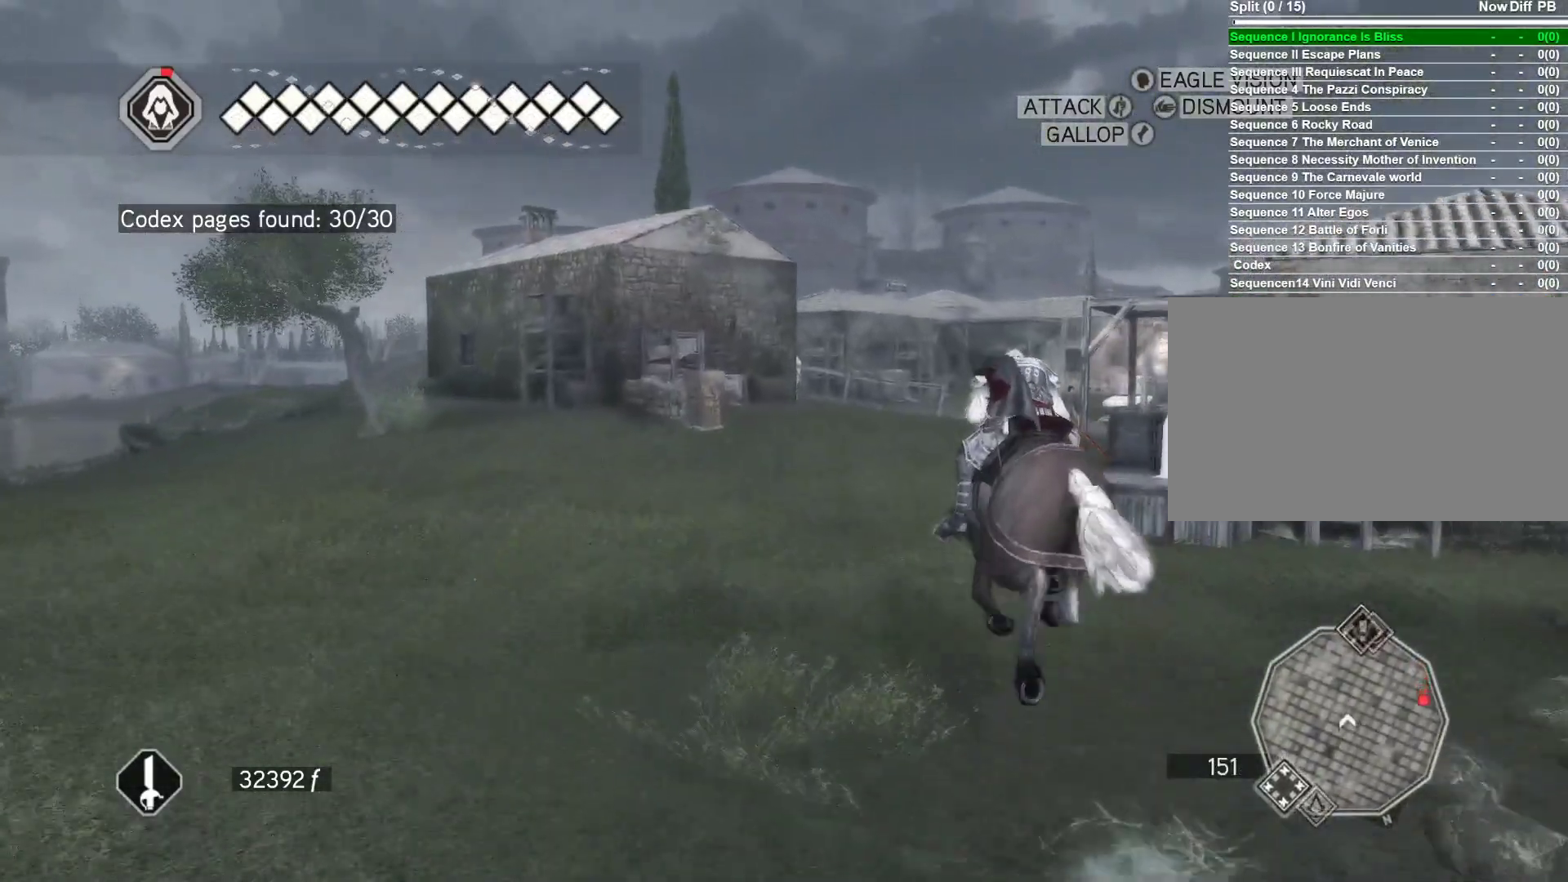
Gameplay with keyboard and mouse; each line is a JSON object with the keys and mouse buttons held at the frame after it. "events" lists presses ("down") and releases ("up") of "1", "2", "3", "4", "5", "a", "alt", "c", "caps_lock", "ctrl", "d", "e", "f", "g", "q", "r", "s", "shift", "space", "t", "tab", "v", "w", "x", "z", "mouse_left", "mouse_wheel" and "mouse_right" between this image and that frame as [ms after this image, input, new state], when the widget could be followed in between. "mouse_left", "mouse_wheel", "mouse_right" = the "left", "wheel", "right" buttons of the "mouse" list. No other keys are recorded. "wheel" means that the mouse wheel is clicked or scrolled. "mouse_move" is the direction in which the mouse moves at that frame (one of eight, or "still"), when it could be read.
{"keys": ["space", "w"], "mouse": ["right"], "mouse_move": "still", "events": [[217, "d", "down"], [367, "d", "up"]]}
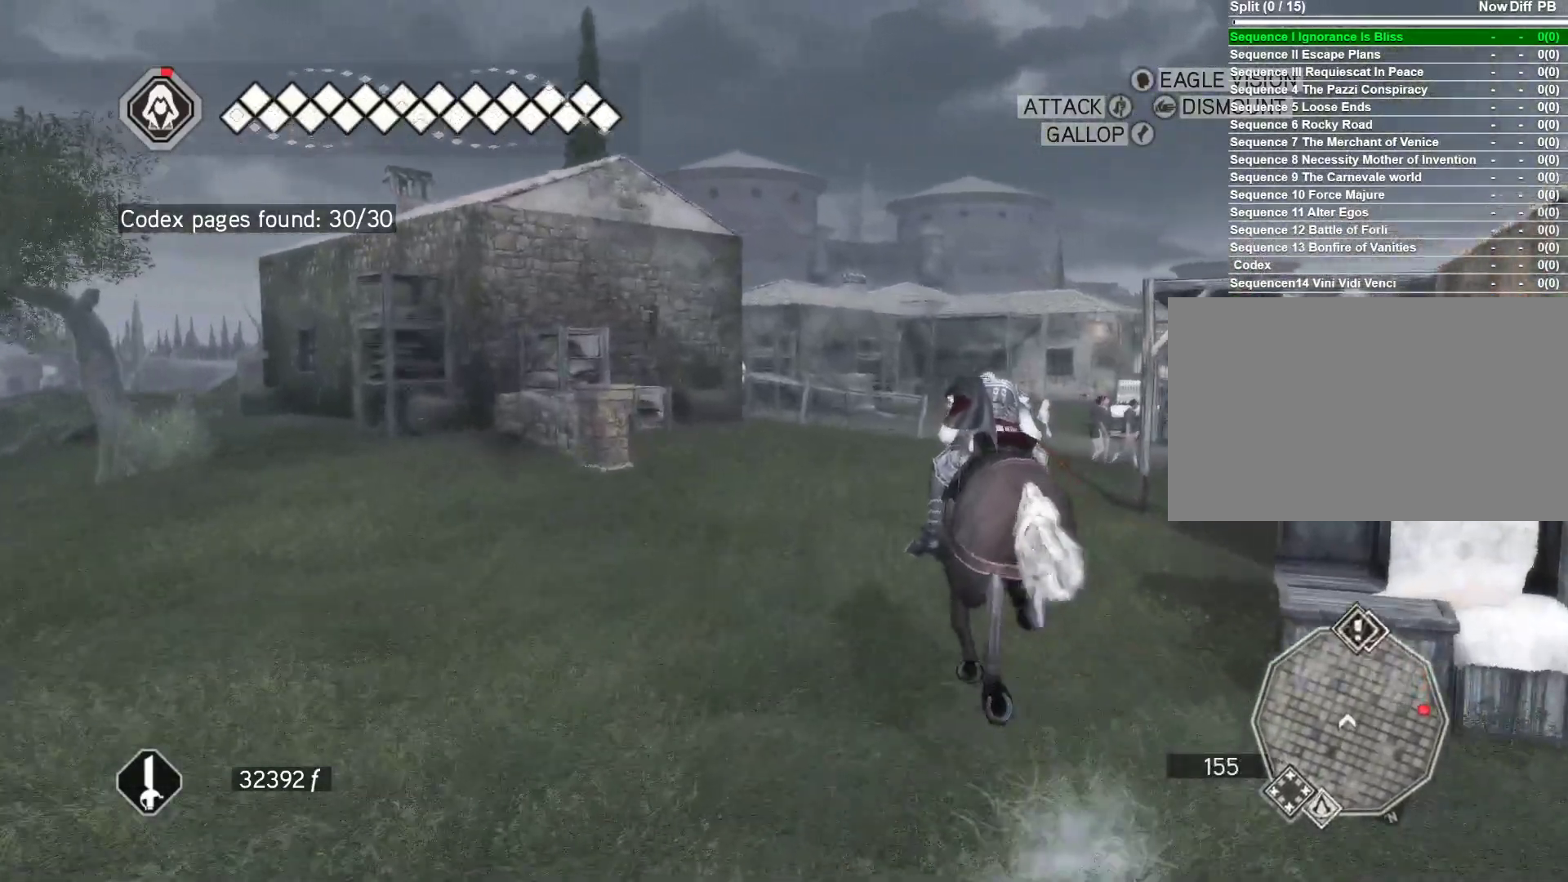
{"keys": ["space", "w"], "mouse": ["right"], "mouse_move": "up-right", "events": [[50, "d", "down"], [317, "d", "up"]]}
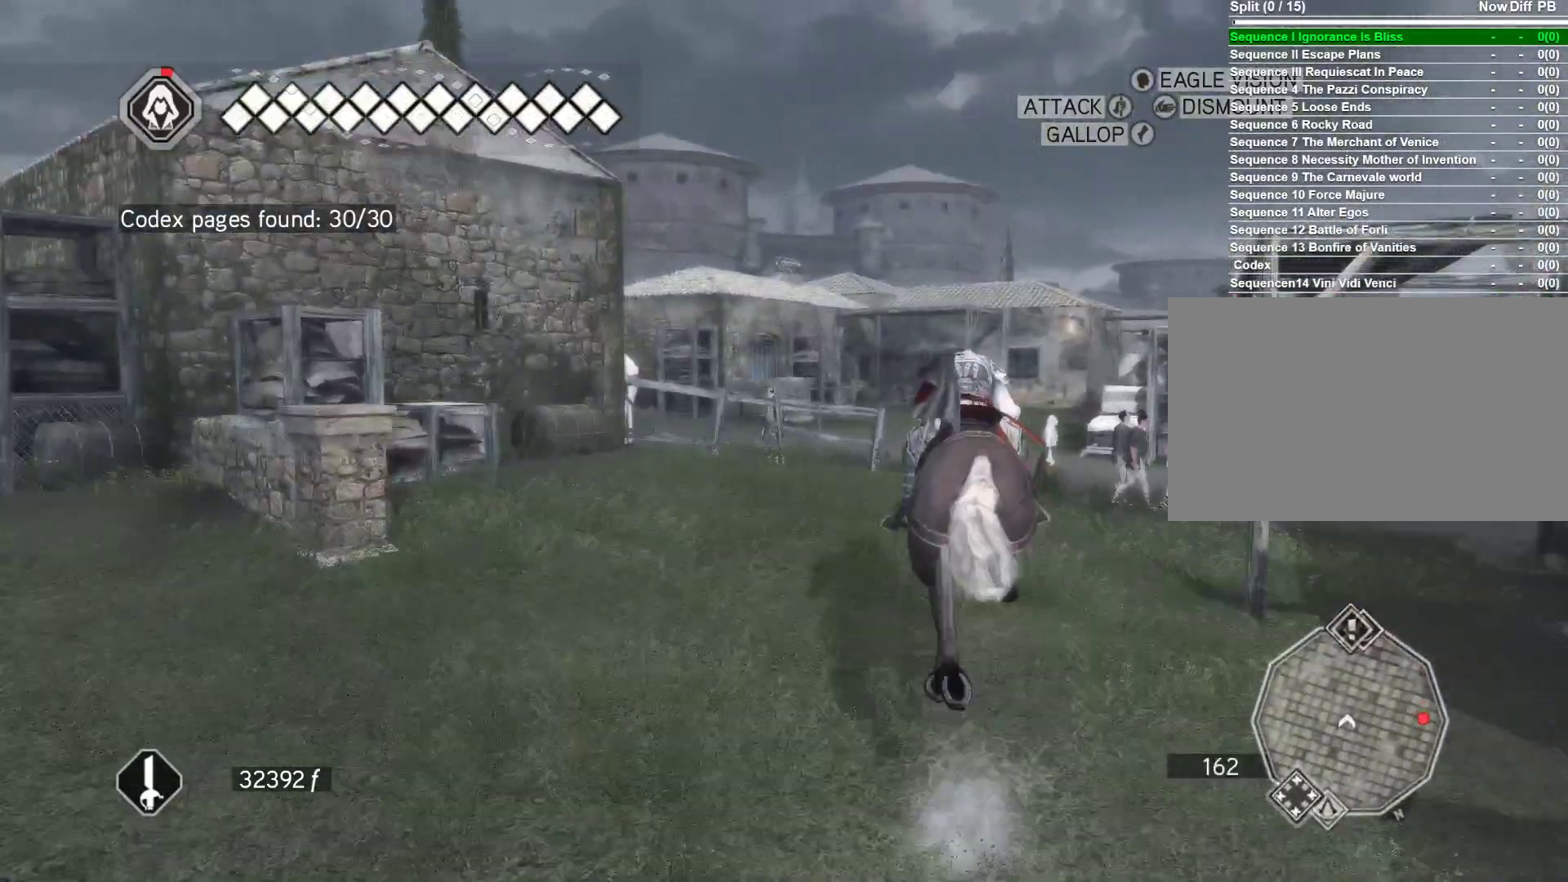
{"keys": ["space", "w"], "mouse": ["right"], "mouse_move": "still", "events": [[150, "d", "down"], [350, "d", "up"]]}
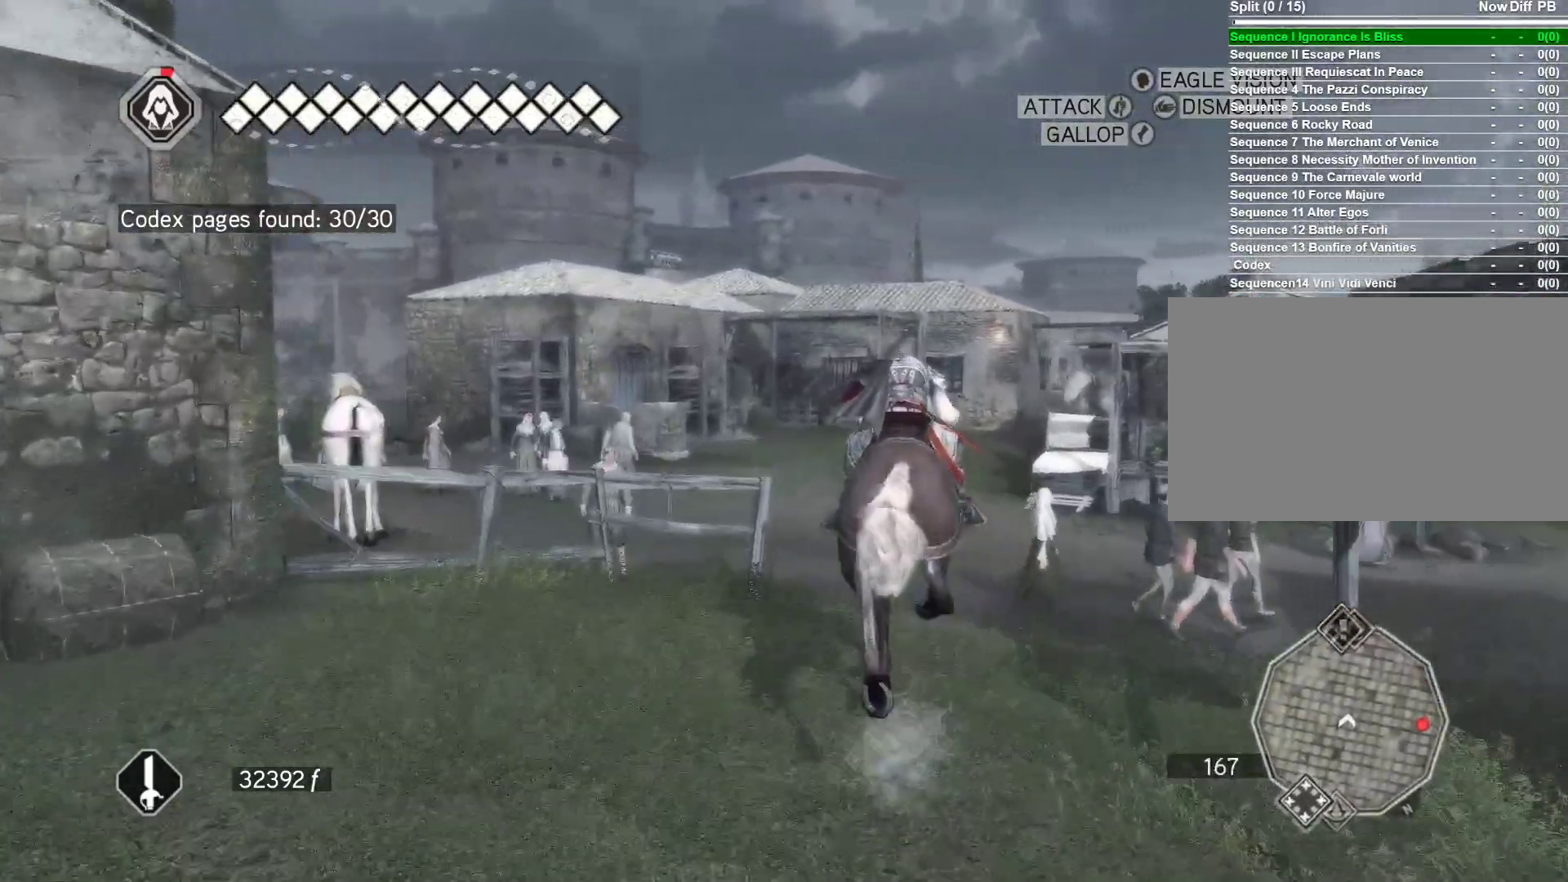
{"keys": ["space", "w"], "mouse": ["right"], "mouse_move": "still", "events": []}
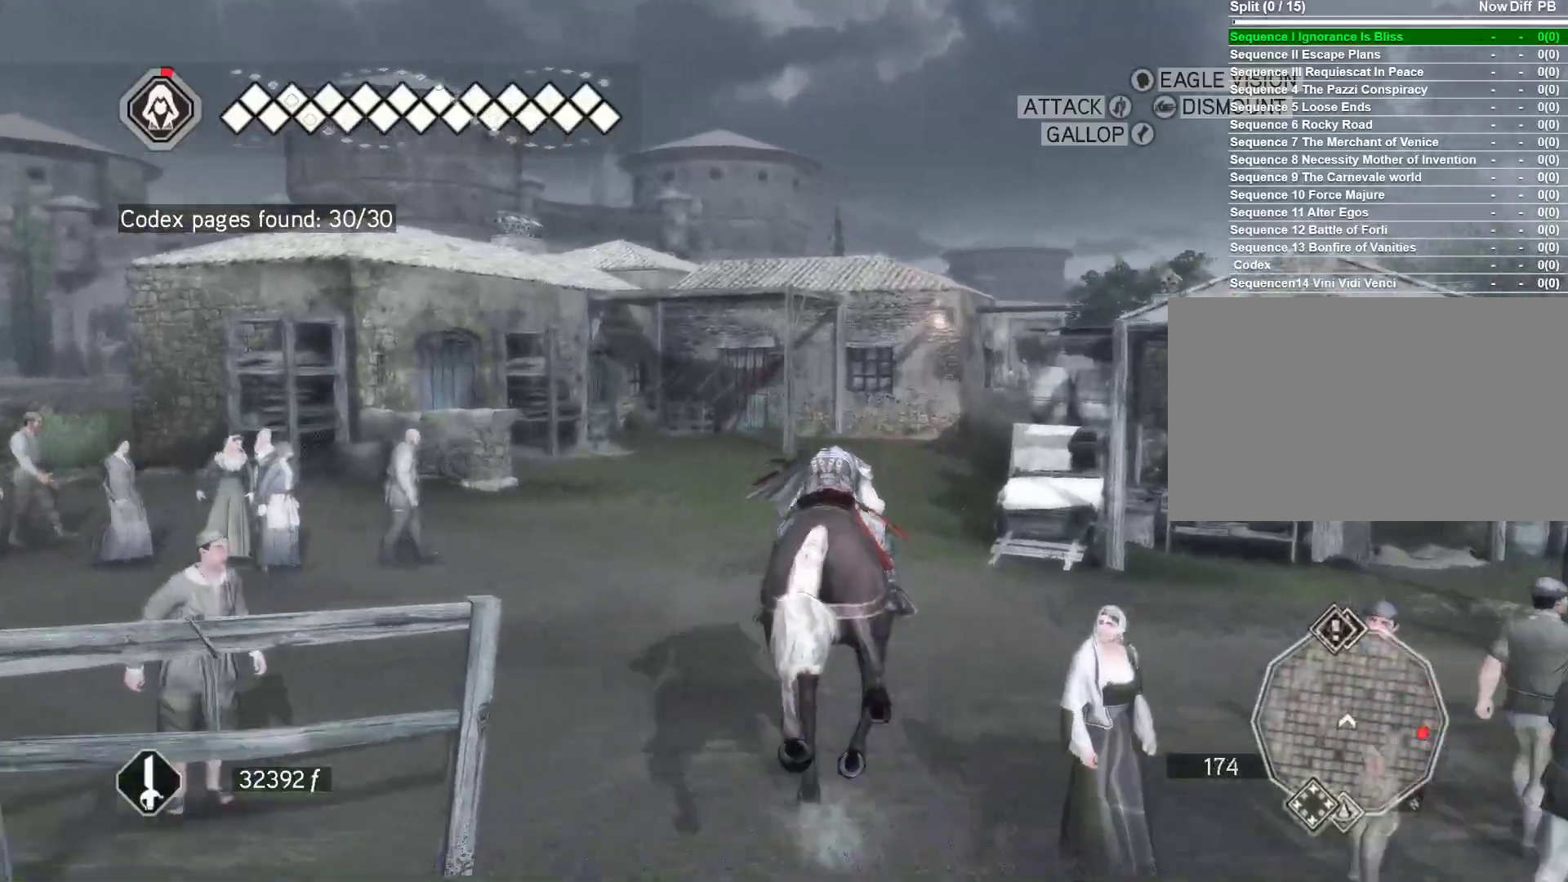
{"keys": ["d", "space", "w"], "mouse": ["right"], "mouse_move": "still", "events": [[183, "d", "down"], [333, "d", "up"], [417, "d", "down"]]}
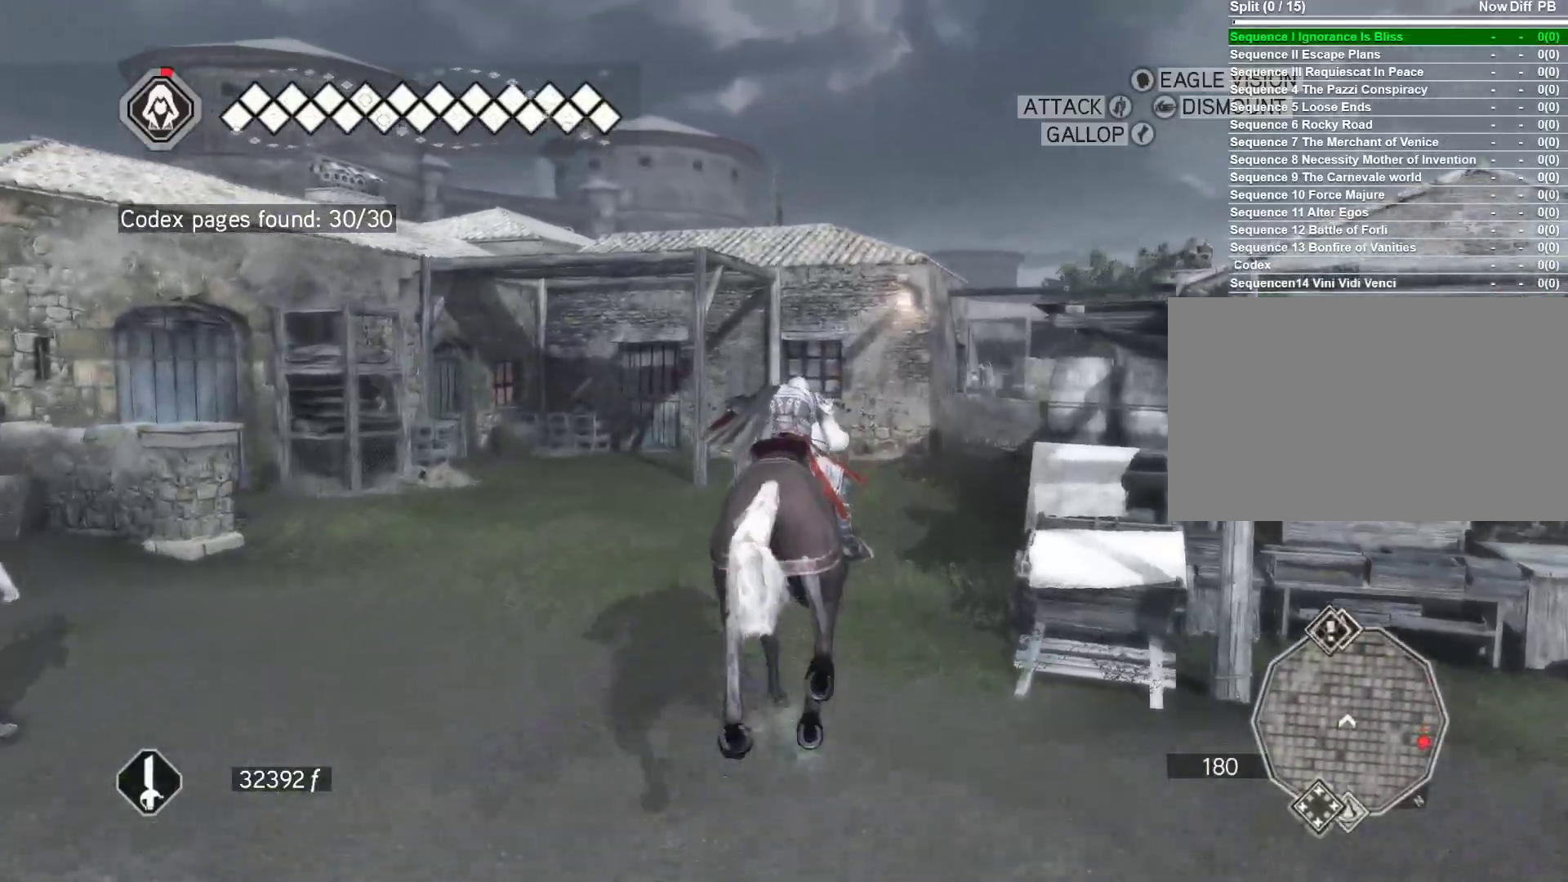
{"keys": ["d", "space", "w"], "mouse": ["right"], "mouse_move": "still", "events": []}
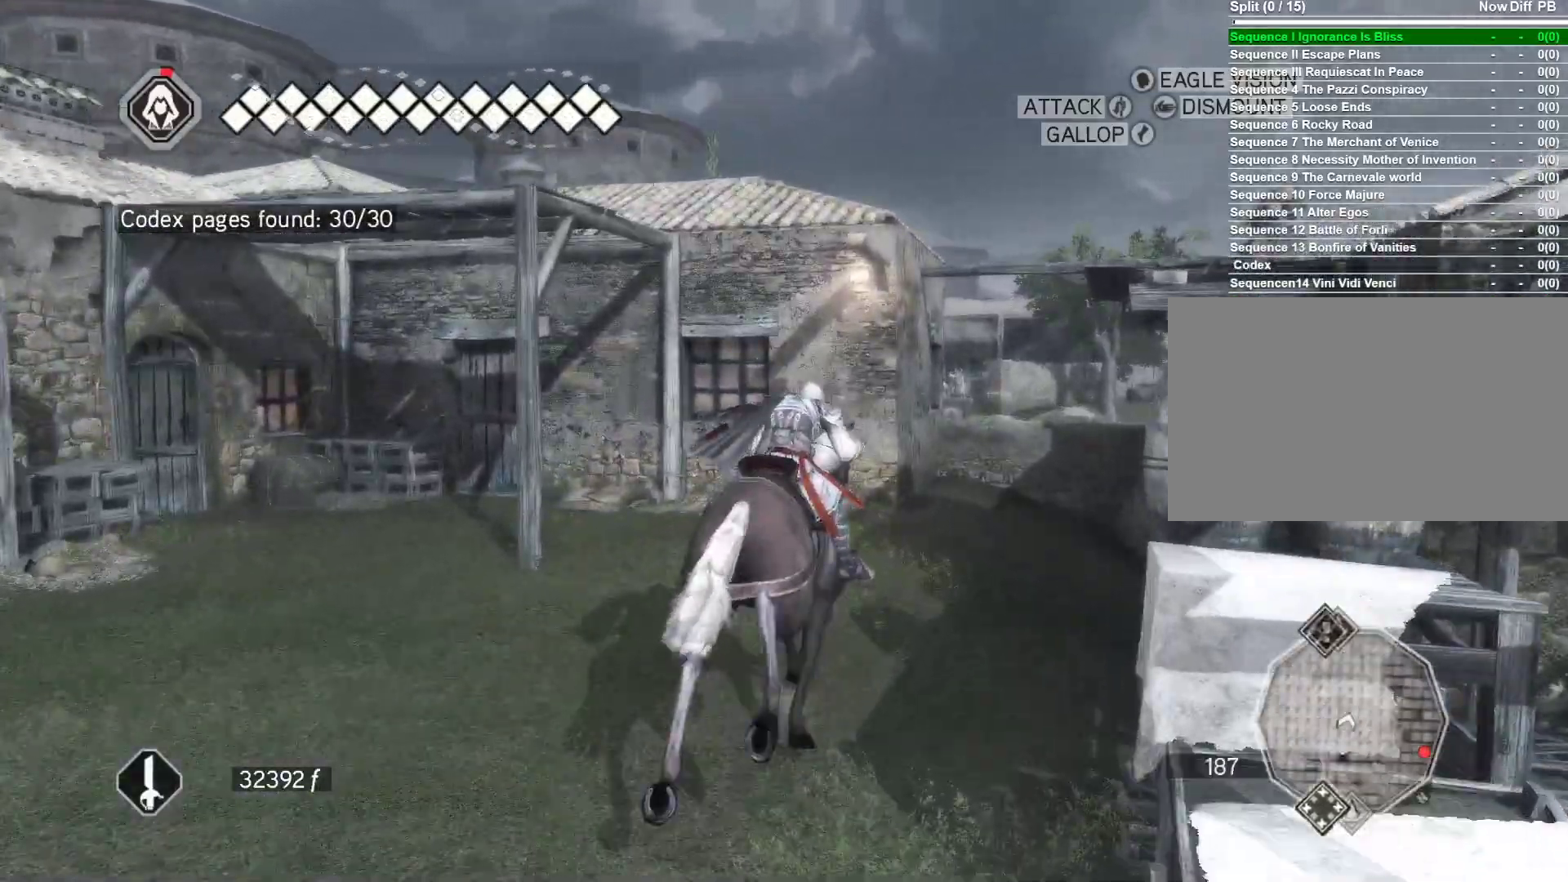
{"keys": ["space", "w"], "mouse": ["right"], "mouse_move": "still", "events": [[500, "d", "up"]]}
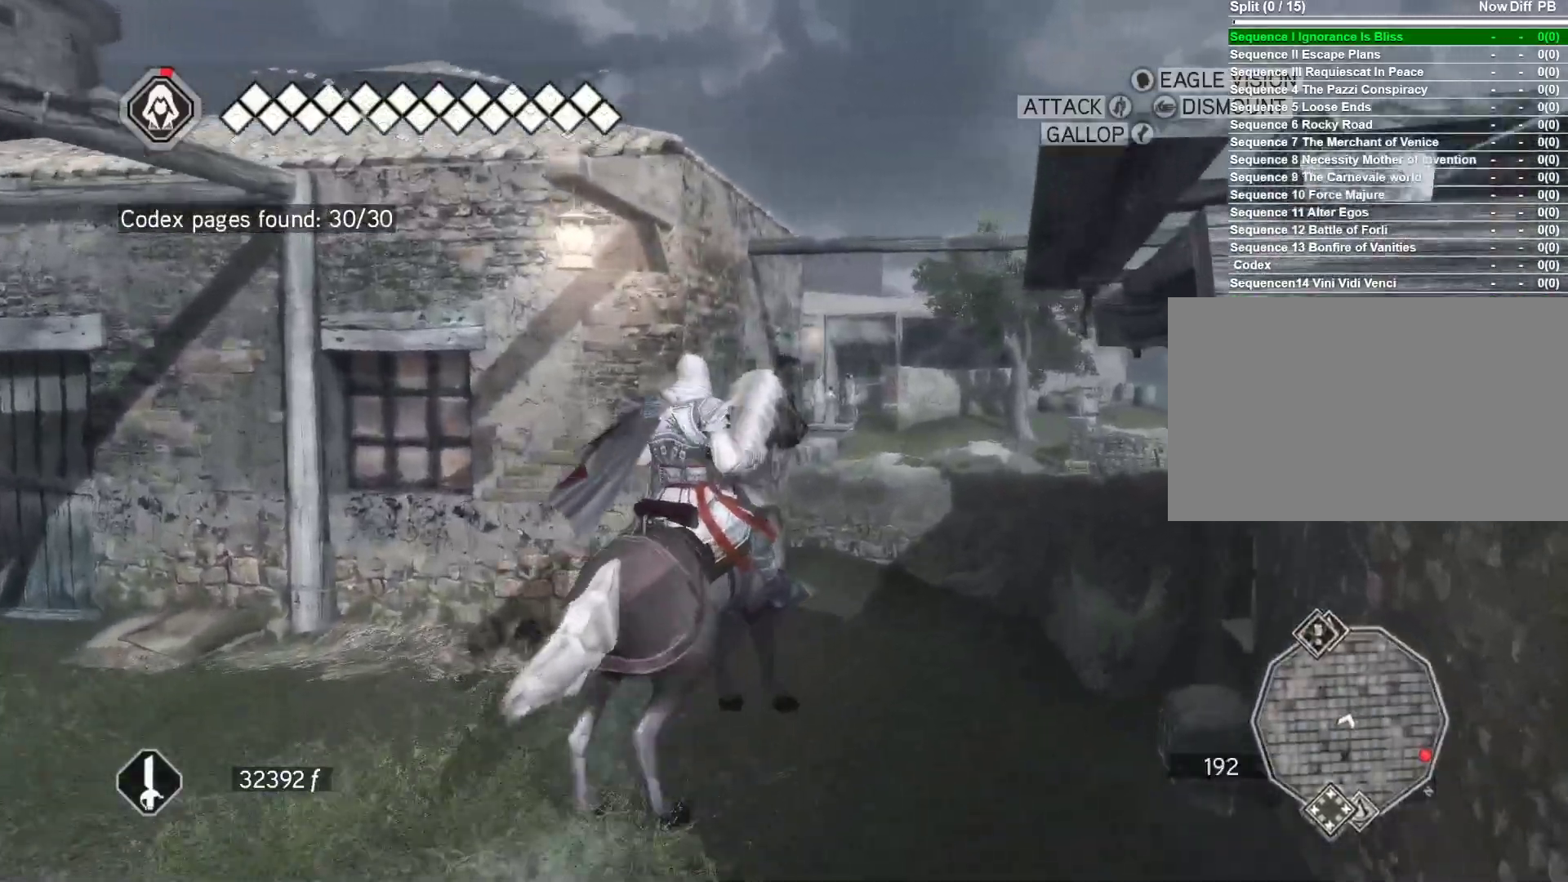
{"keys": ["space", "w"], "mouse": ["right"], "mouse_move": "still", "events": []}
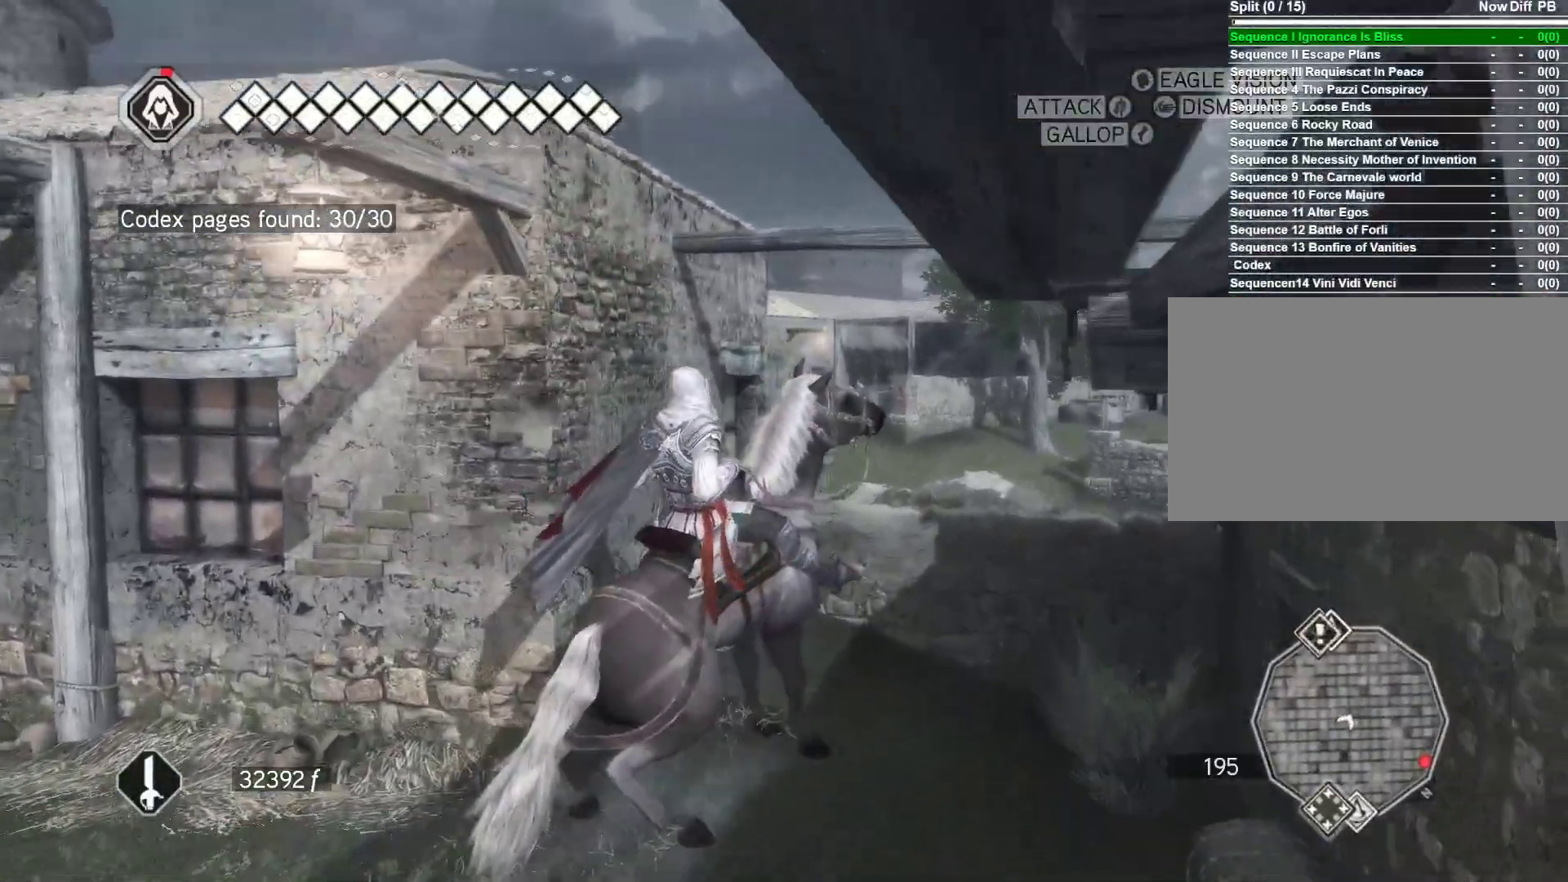
{"keys": ["space", "w"], "mouse": ["right"], "mouse_move": "still", "events": []}
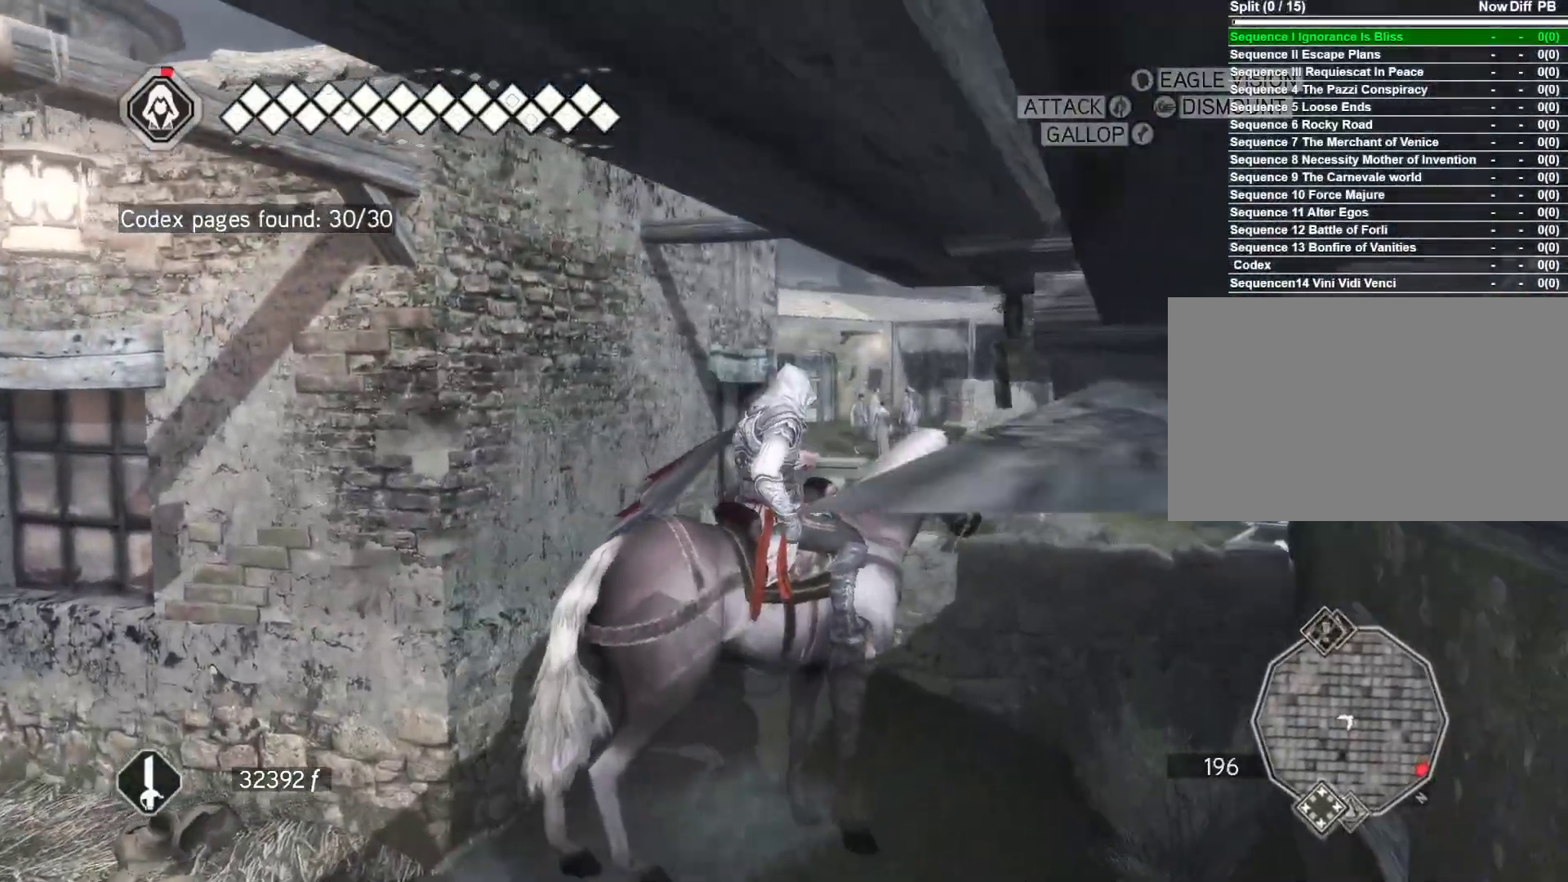
{"keys": ["space", "w"], "mouse": ["right"], "mouse_move": "still", "events": []}
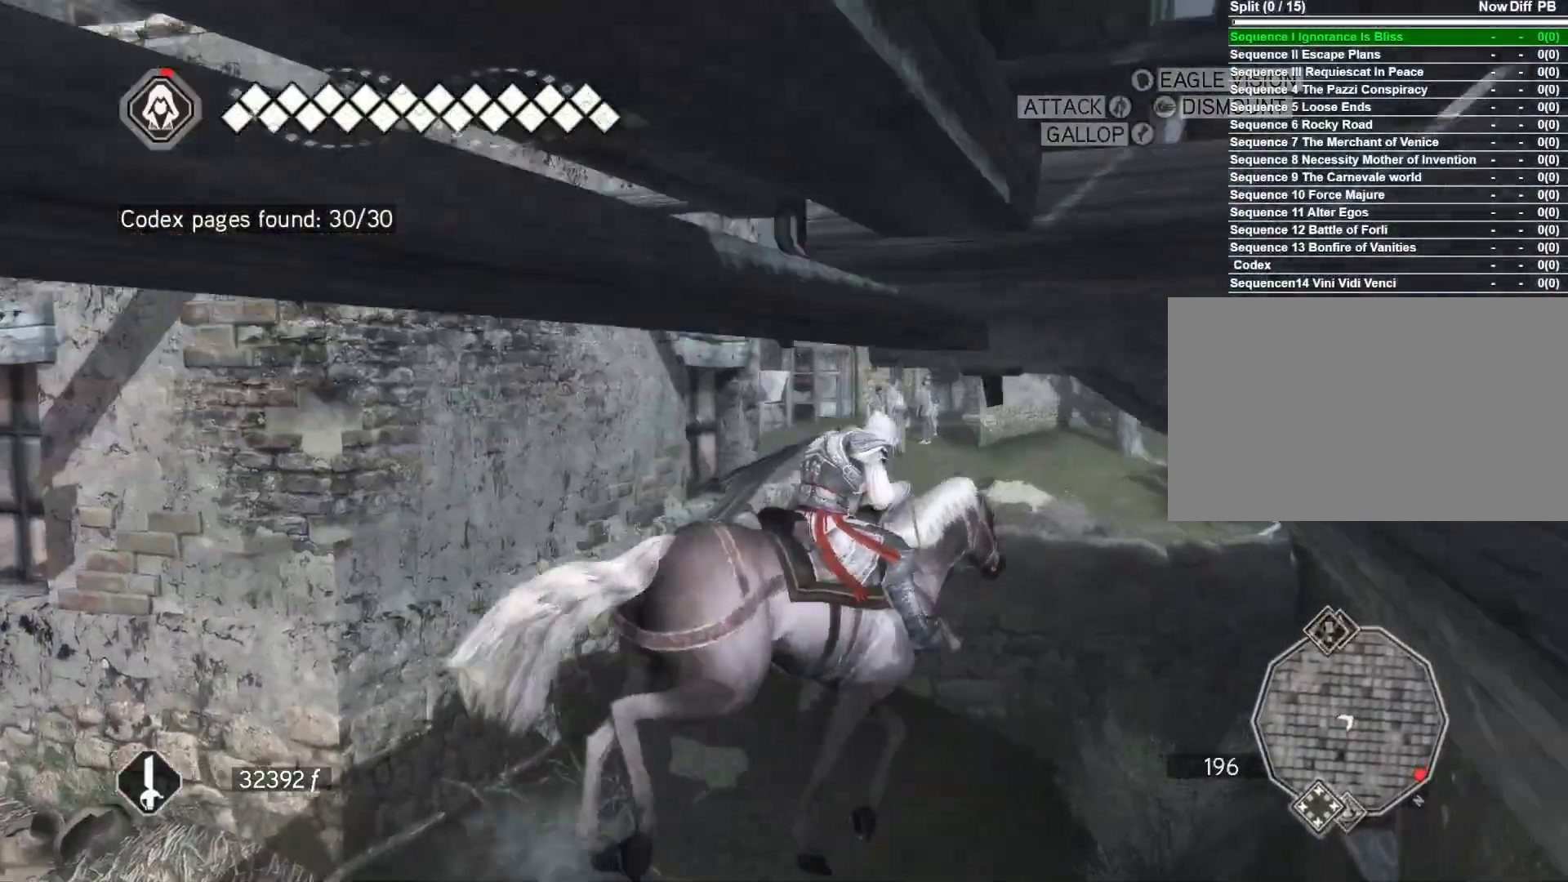
{"keys": ["space", "w"], "mouse": ["right"], "mouse_move": "left", "events": []}
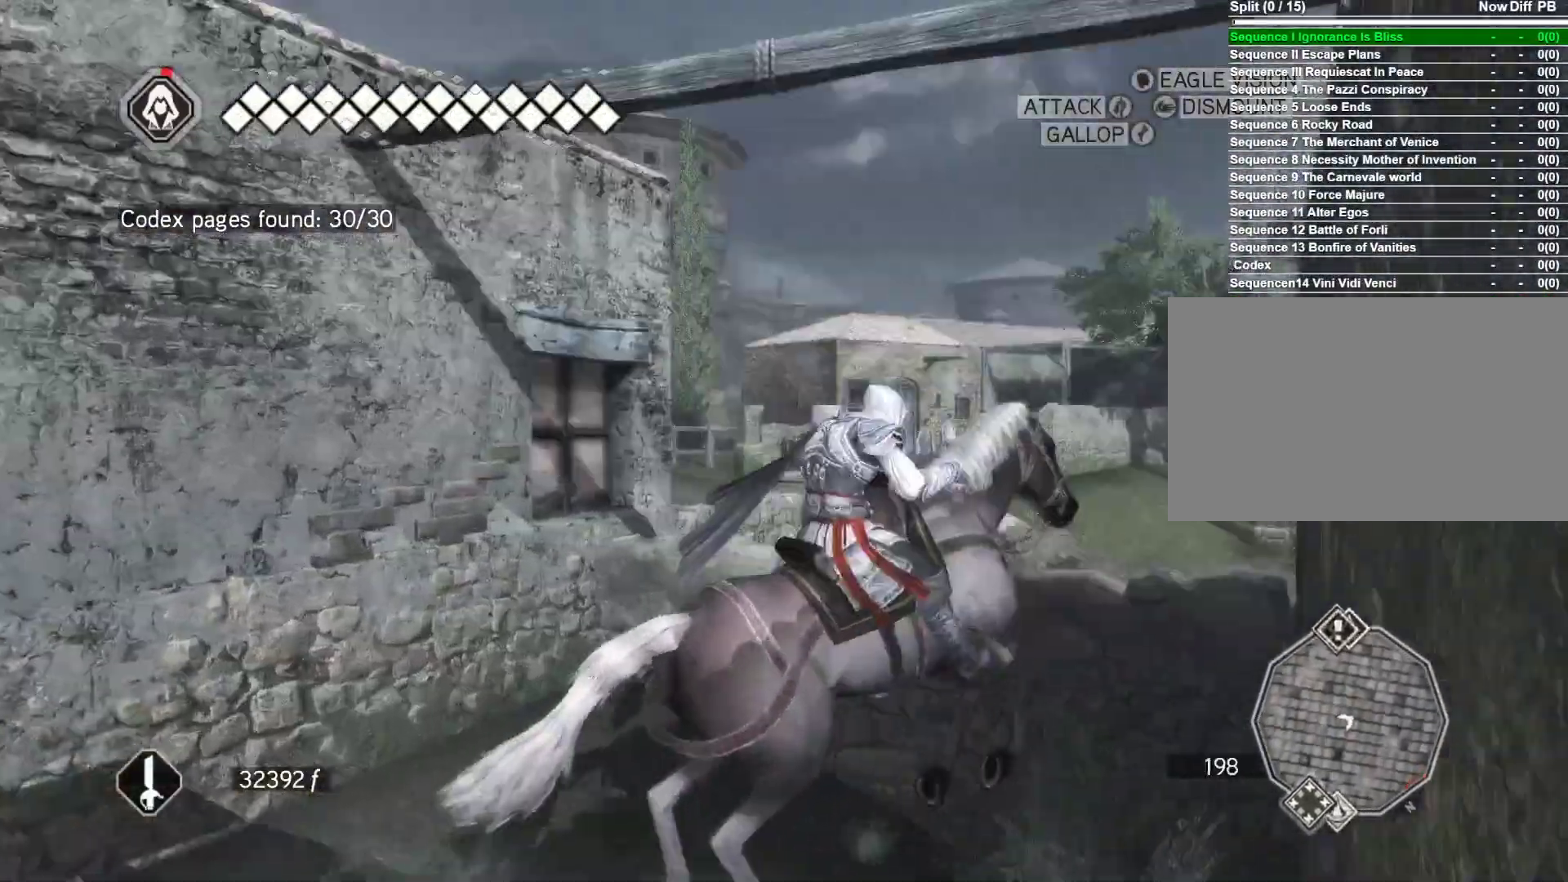
{"keys": ["space", "w"], "mouse": ["right"], "mouse_move": "still", "events": []}
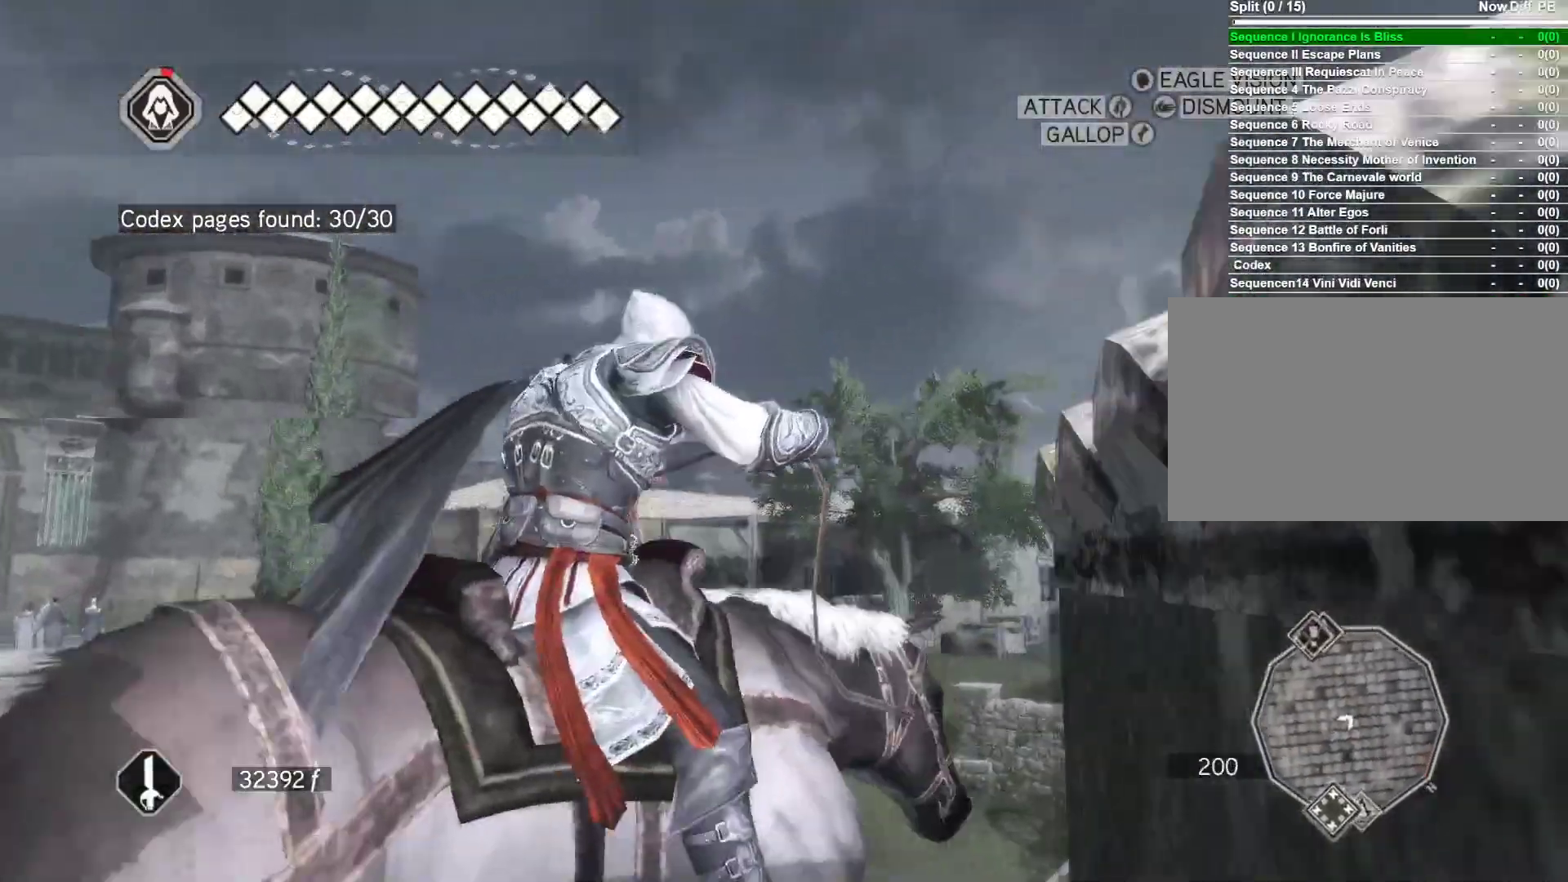
{"keys": ["w"], "mouse": ["right"], "mouse_move": "still", "events": [[367, "space", "up"]]}
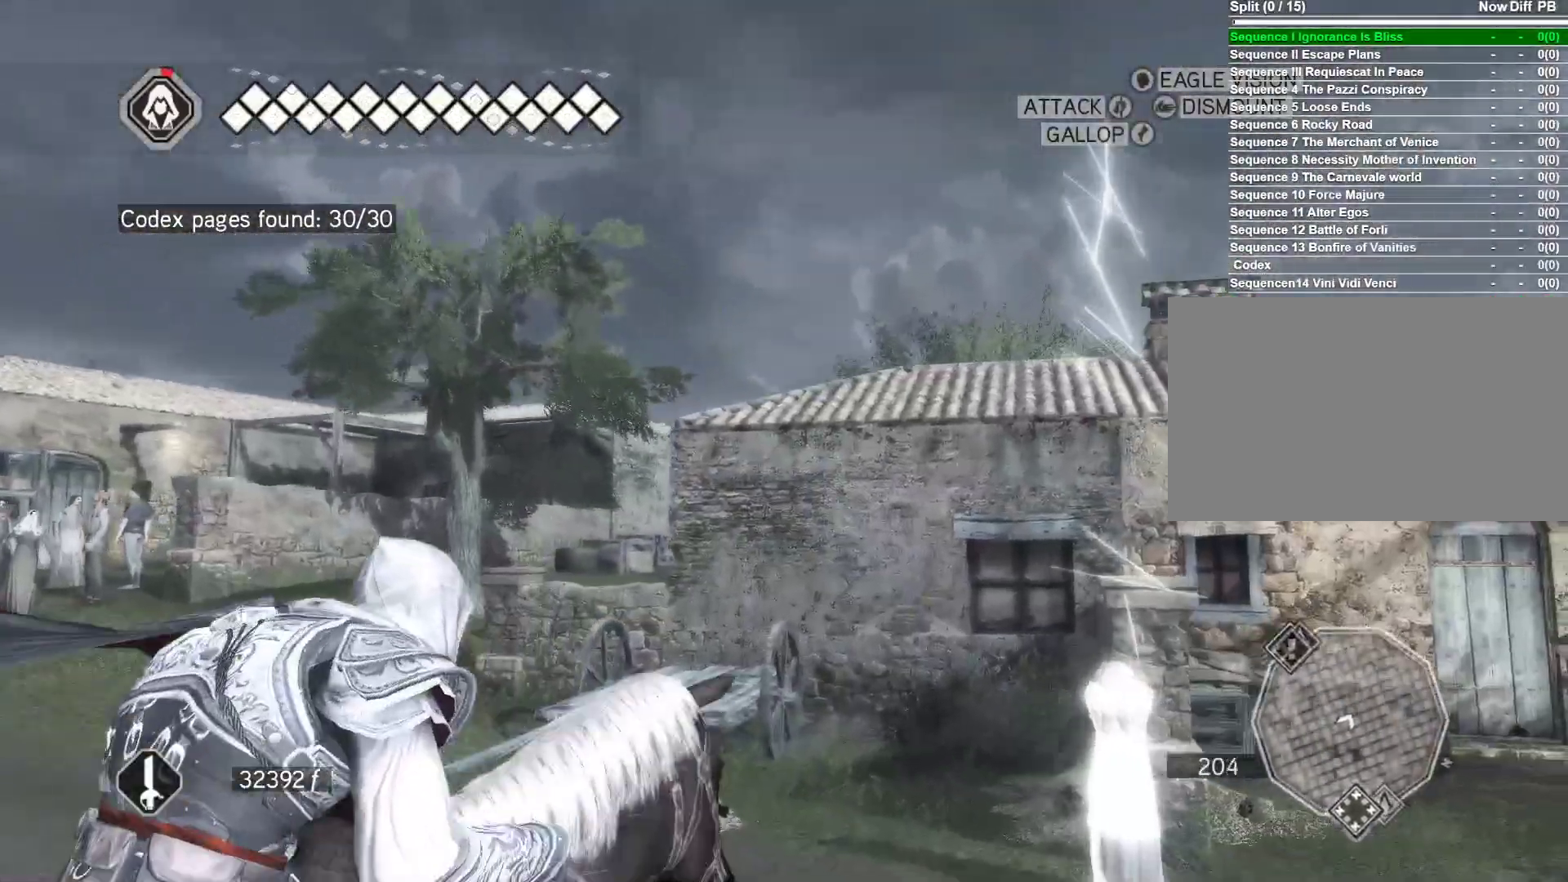
{"keys": [], "mouse": [], "mouse_move": "still", "events": [[133, "mouse_right", "up"], [367, "w", "up"]]}
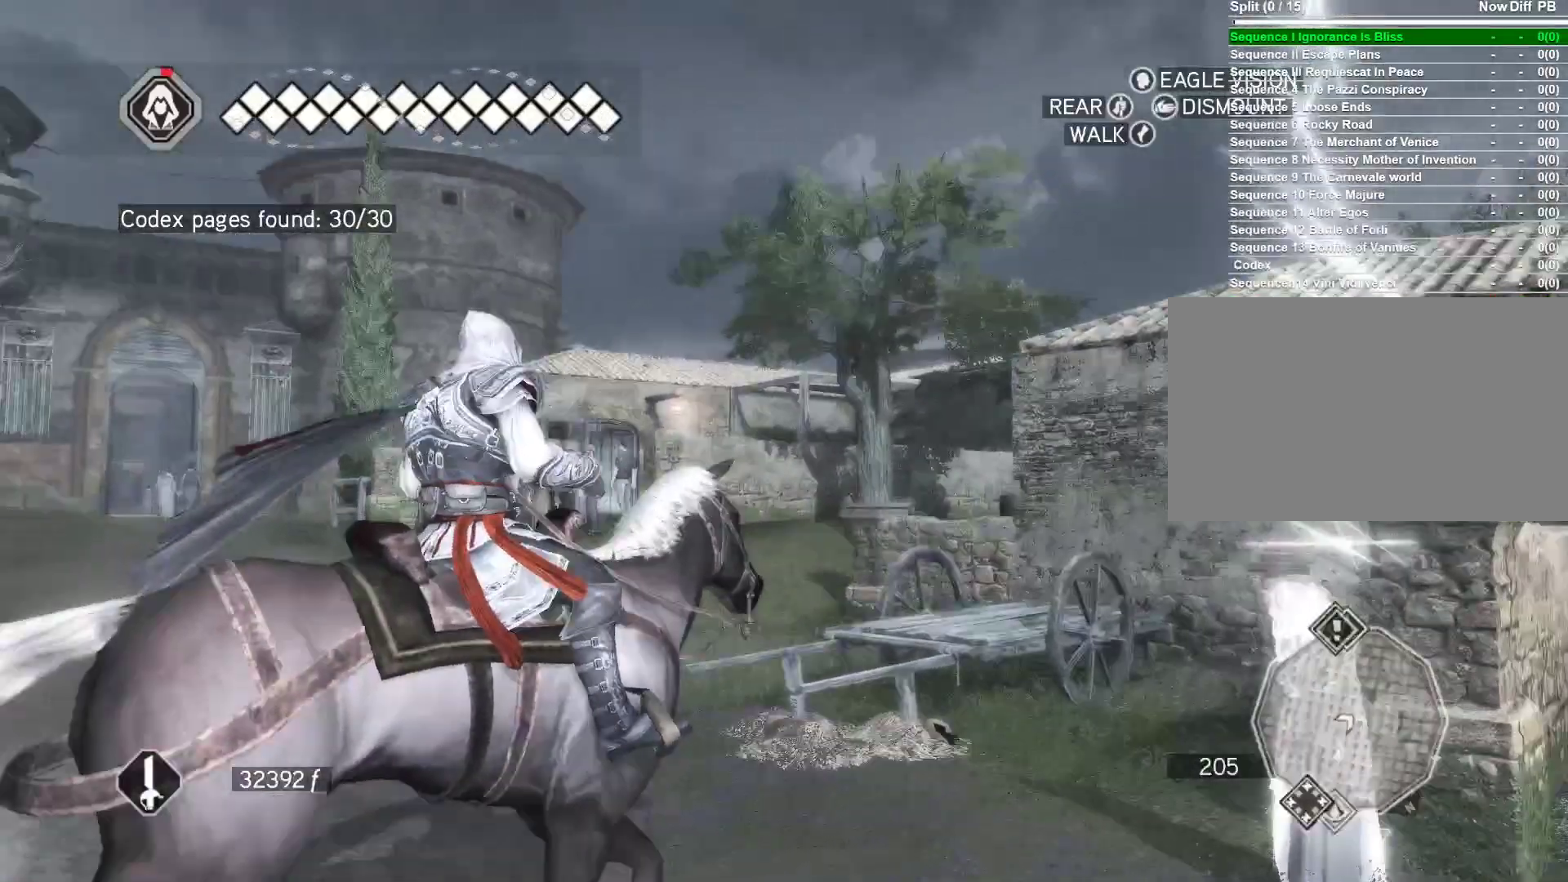
{"keys": [], "mouse": [], "mouse_move": "still", "events": []}
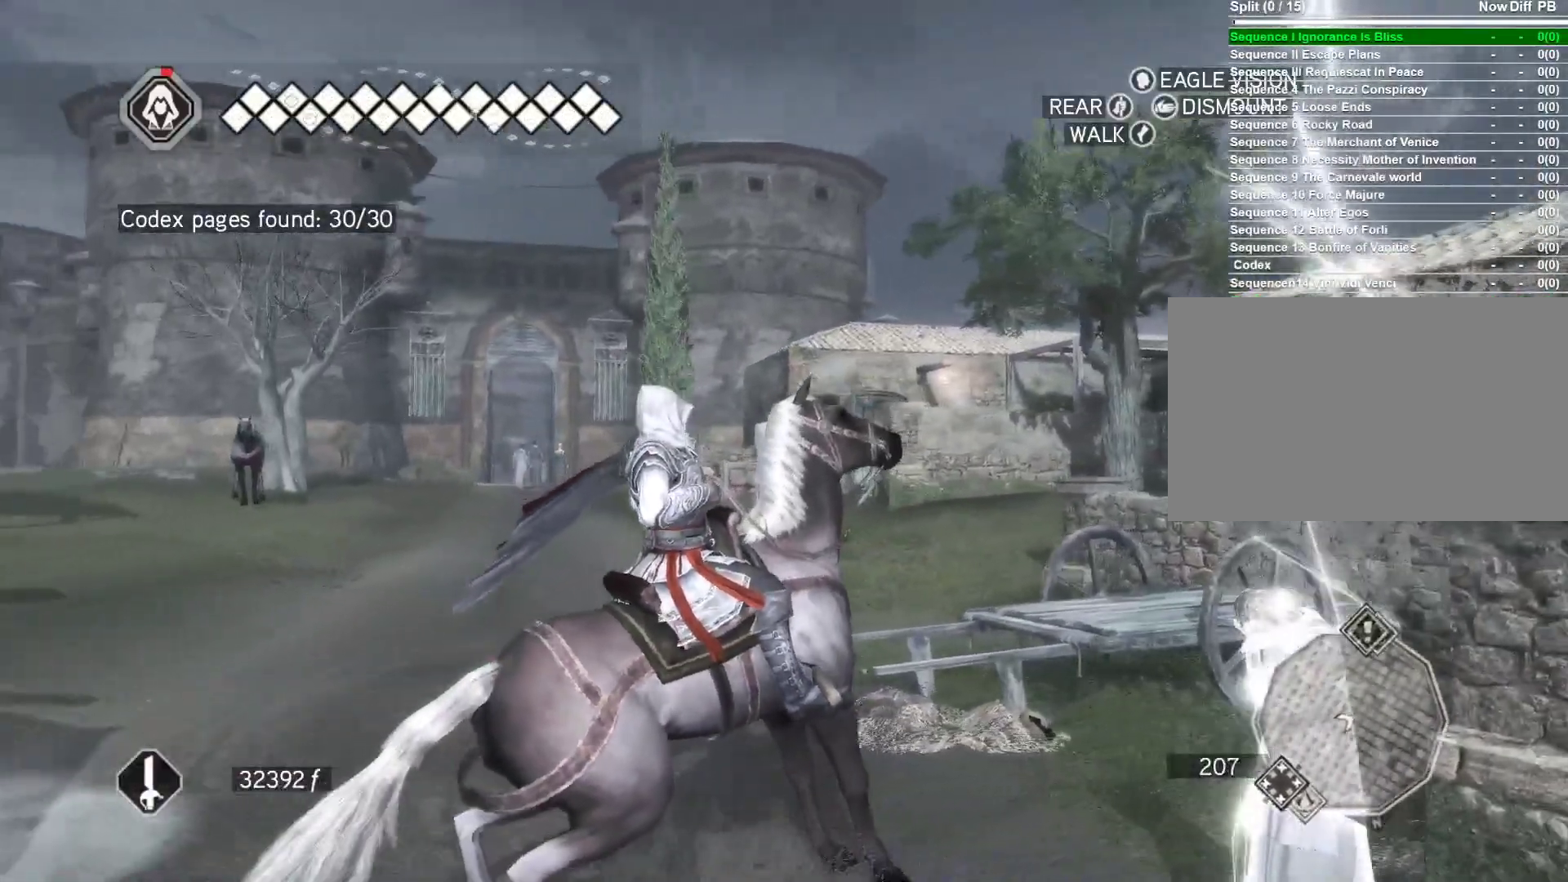
{"keys": [], "mouse": [], "mouse_move": "still", "events": []}
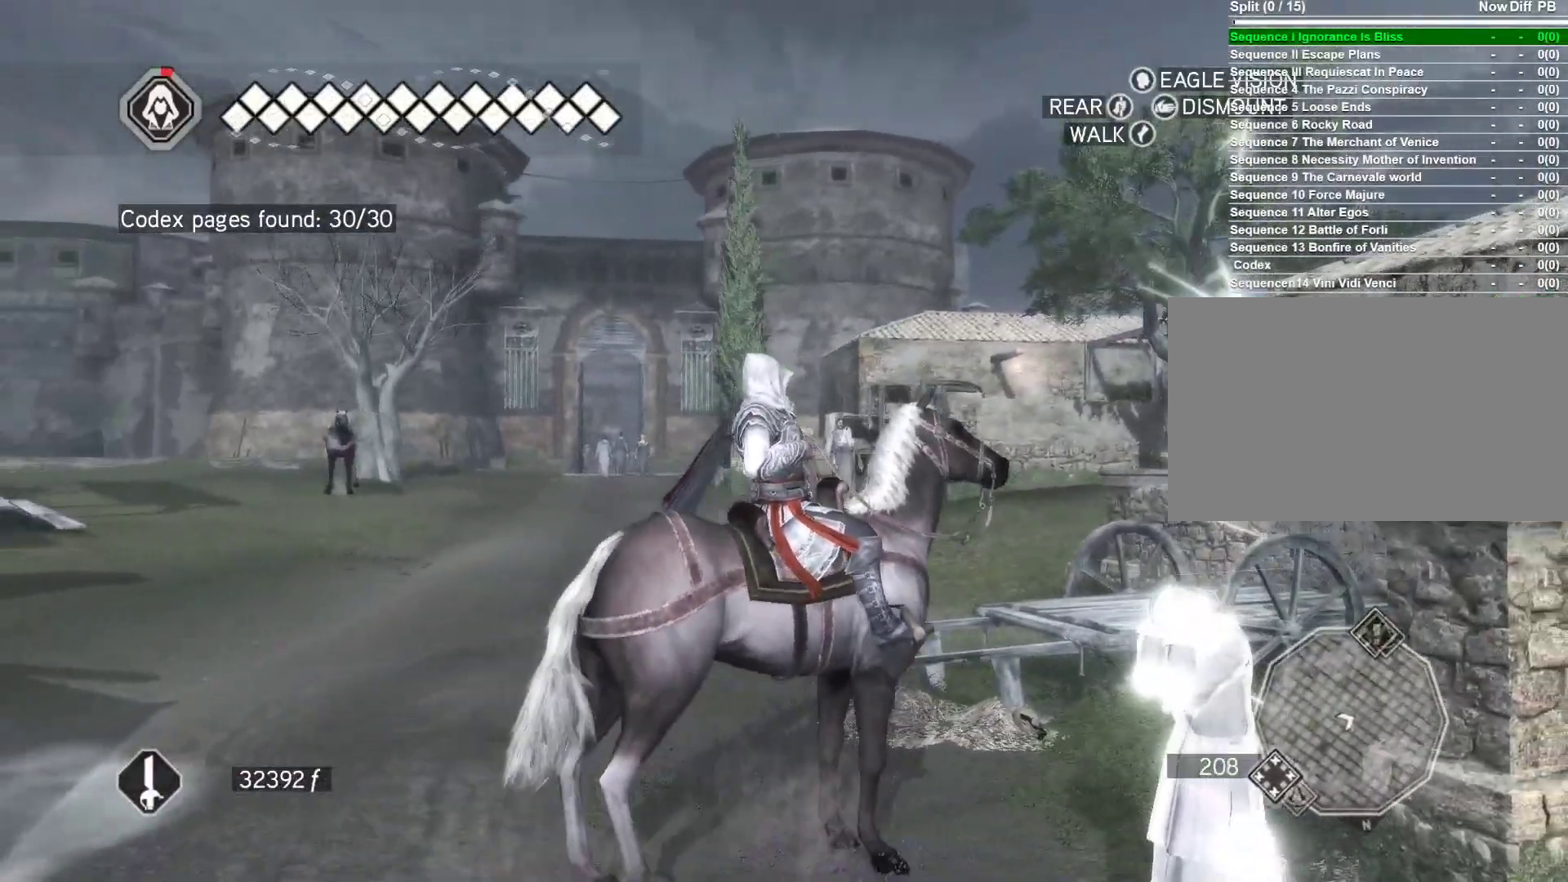
{"keys": ["a", "w"], "mouse": [], "mouse_move": "up-right", "events": [[333, "w", "down"], [367, "a", "down"]]}
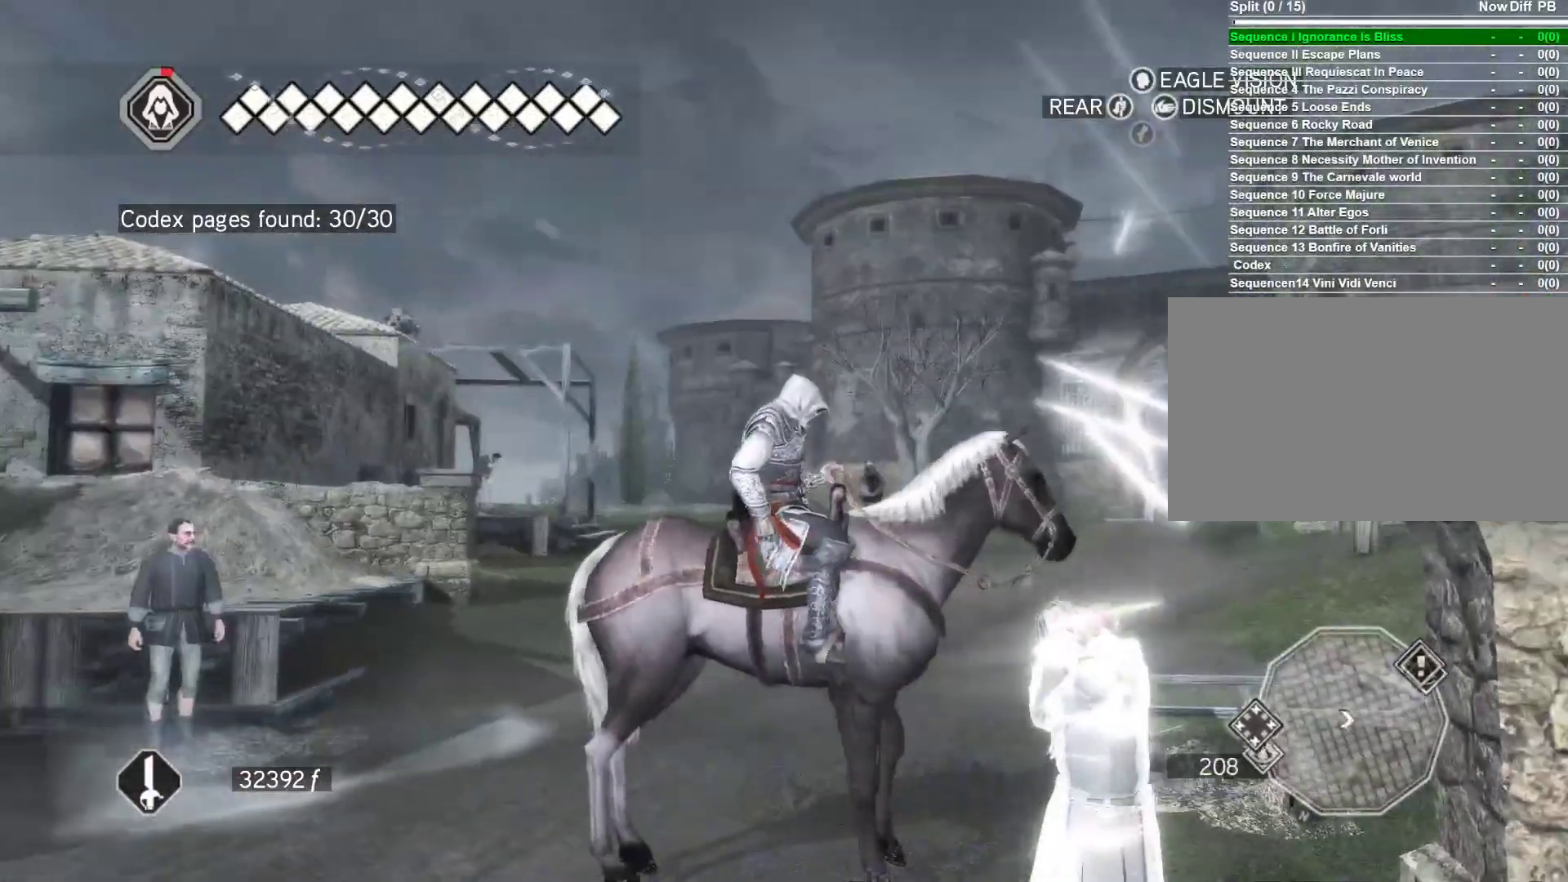
{"keys": ["a", "w"], "mouse": [], "mouse_move": "still", "events": []}
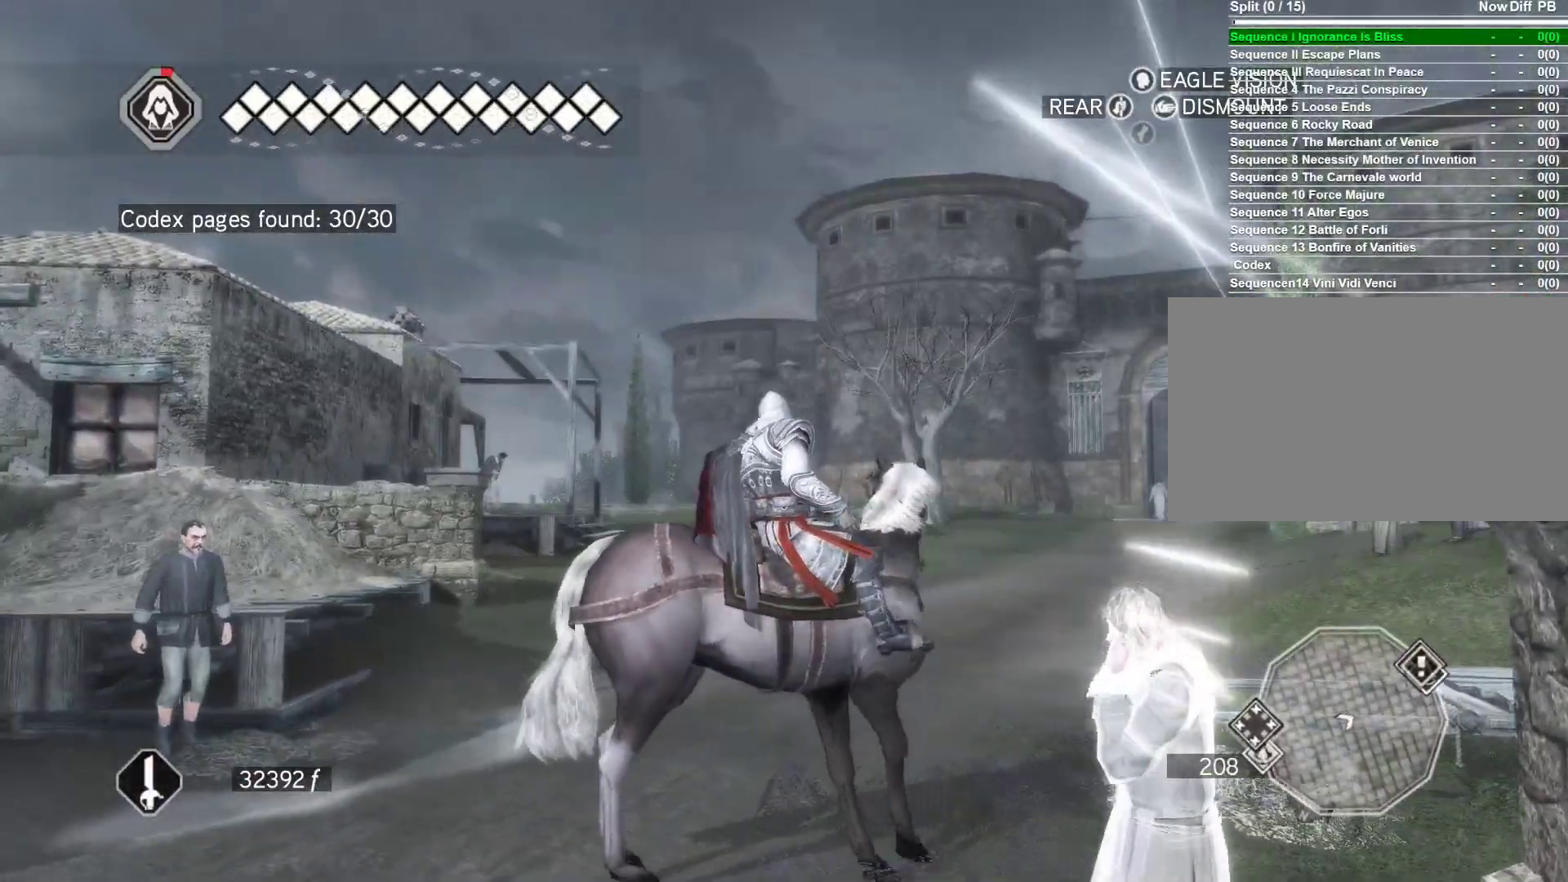
{"keys": ["space", "w"], "mouse": ["right"], "mouse_move": "right", "events": [[33, "mouse_right", "down"], [267, "a", "up"], [317, "space", "down"]]}
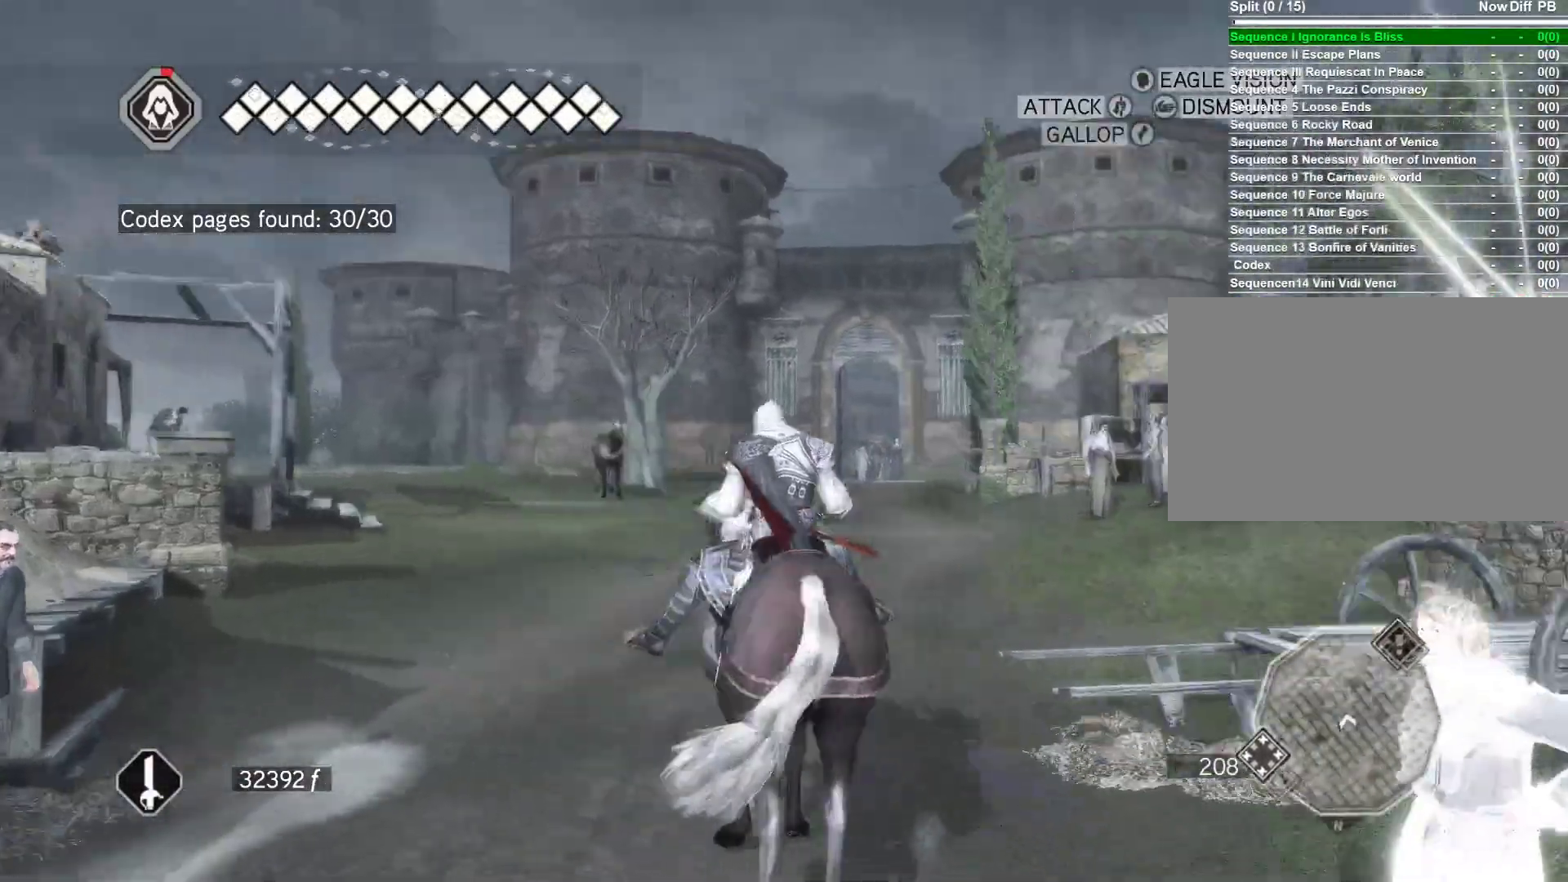
{"keys": ["space", "w"], "mouse": ["right"], "mouse_move": "still", "events": []}
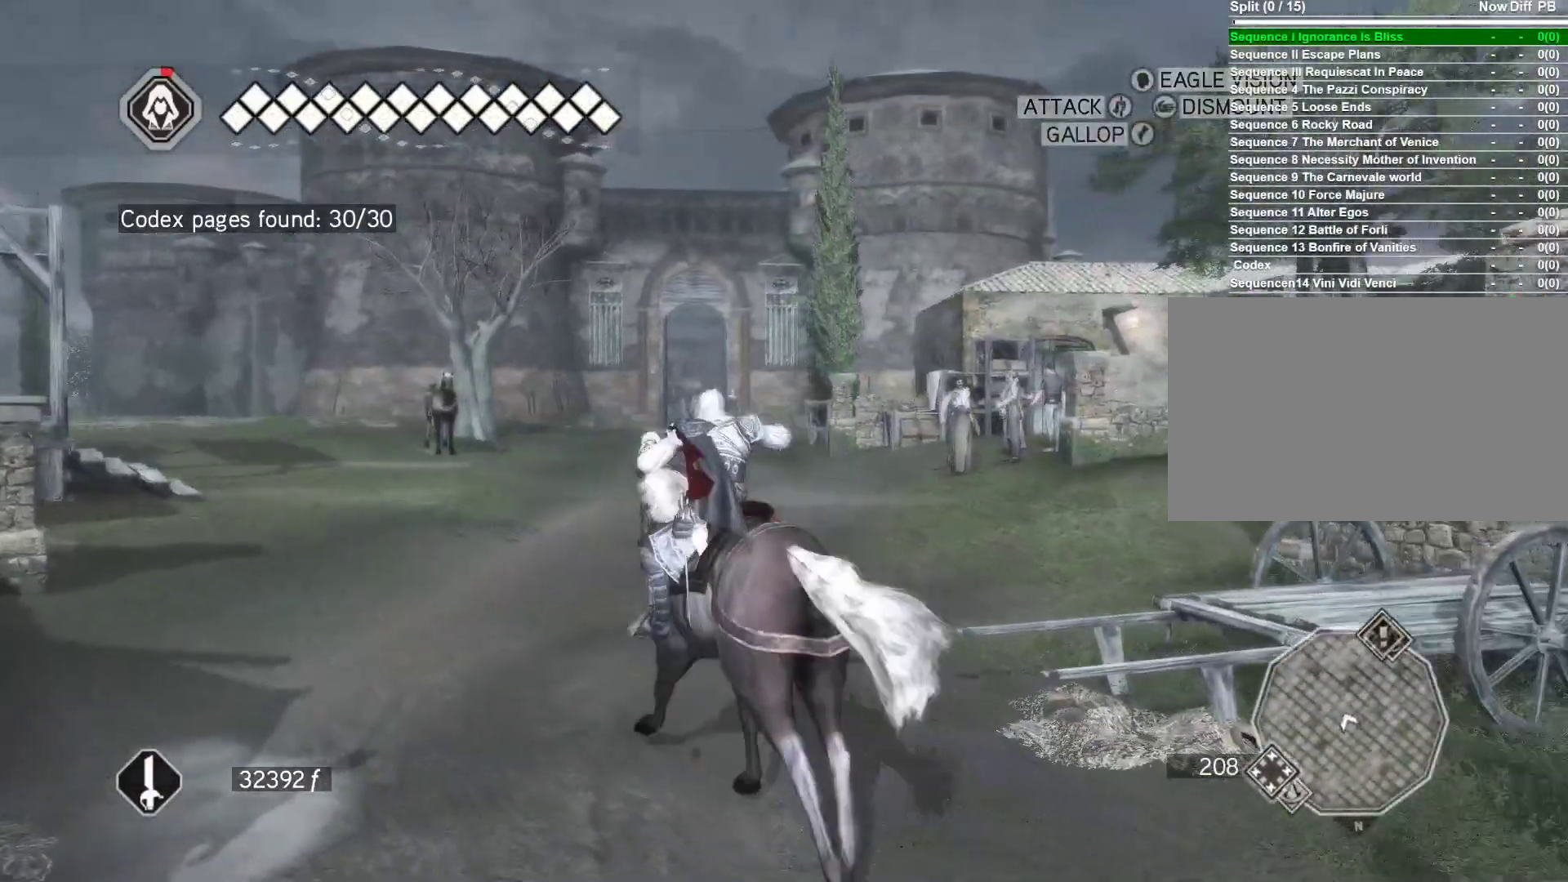
{"keys": ["space", "w"], "mouse": ["right"], "mouse_move": "still", "events": [[200, "d", "down"], [483, "d", "up"]]}
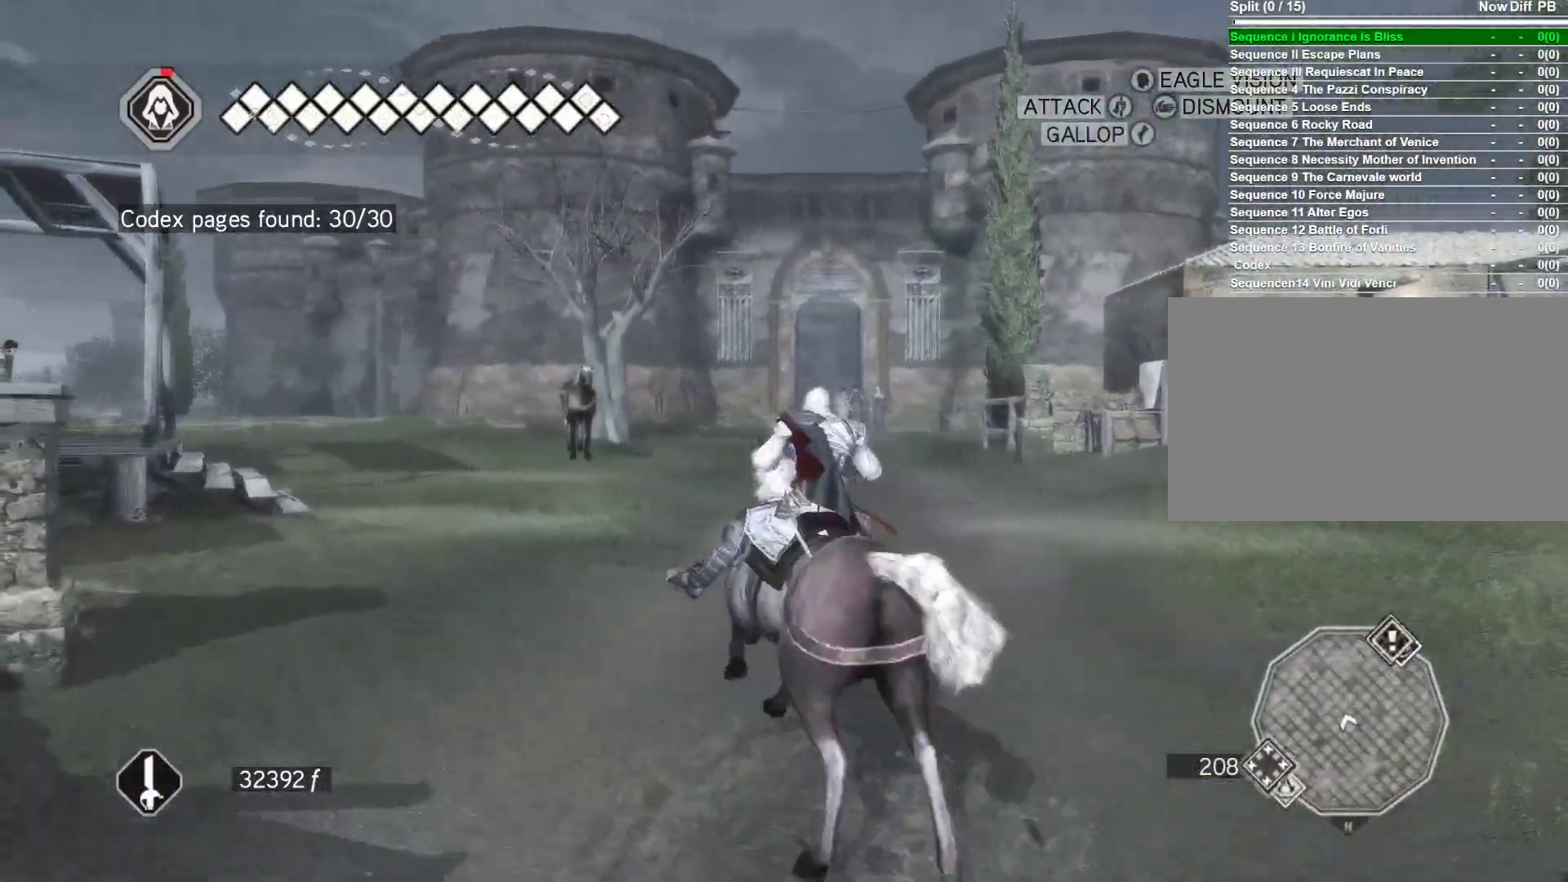
{"keys": ["d", "space", "w"], "mouse": ["right"], "mouse_move": "still", "events": [[167, "d", "down"]]}
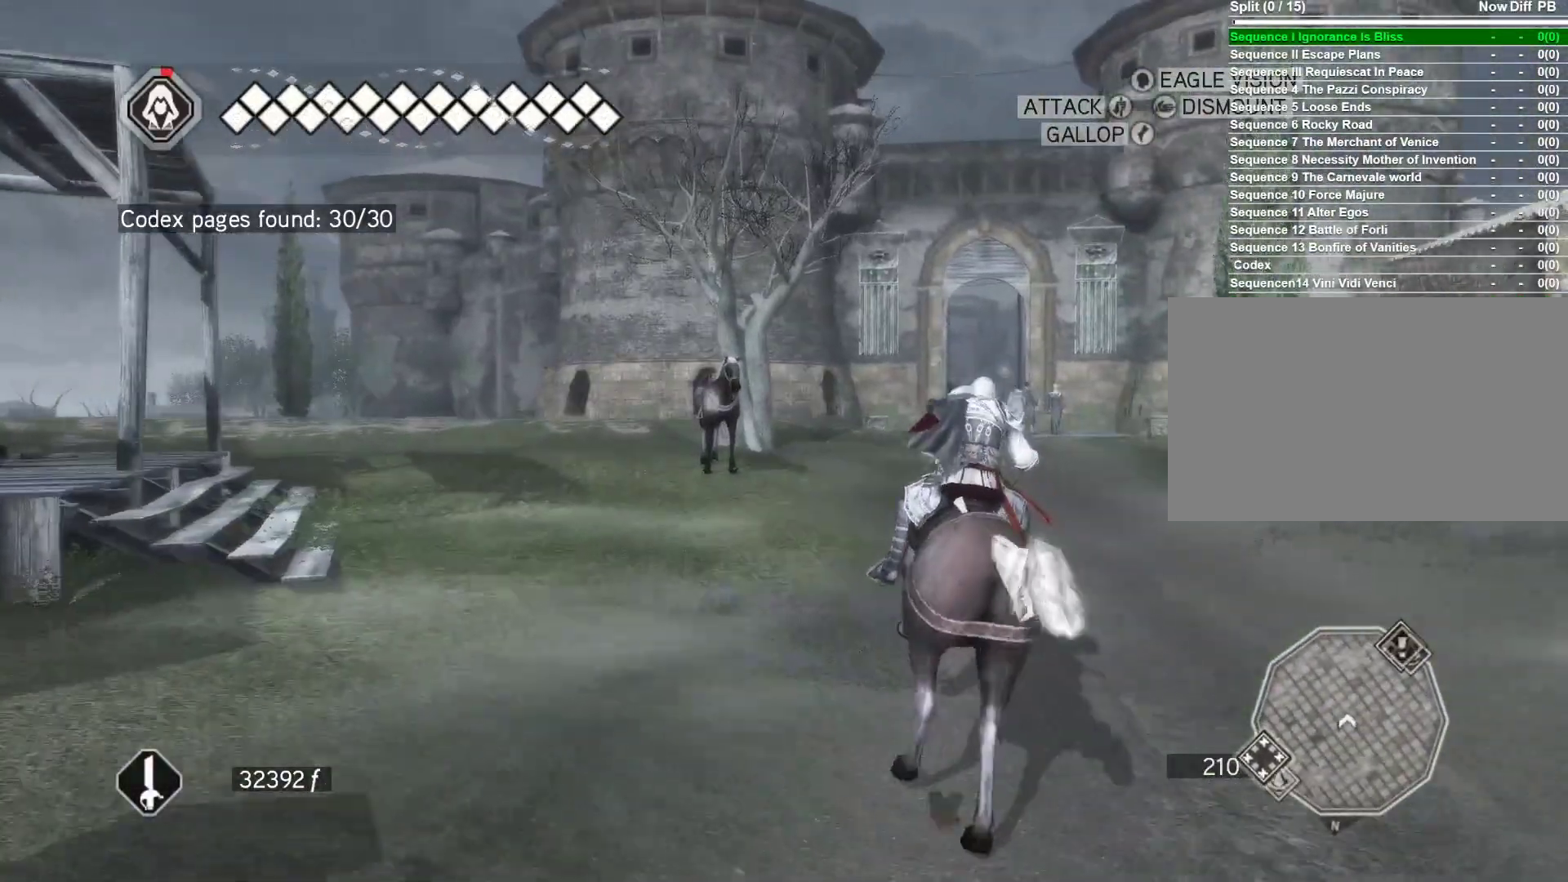
{"keys": ["d", "space", "w"], "mouse": ["right"], "mouse_move": "still", "events": [[100, "d", "up"], [367, "d", "down"]]}
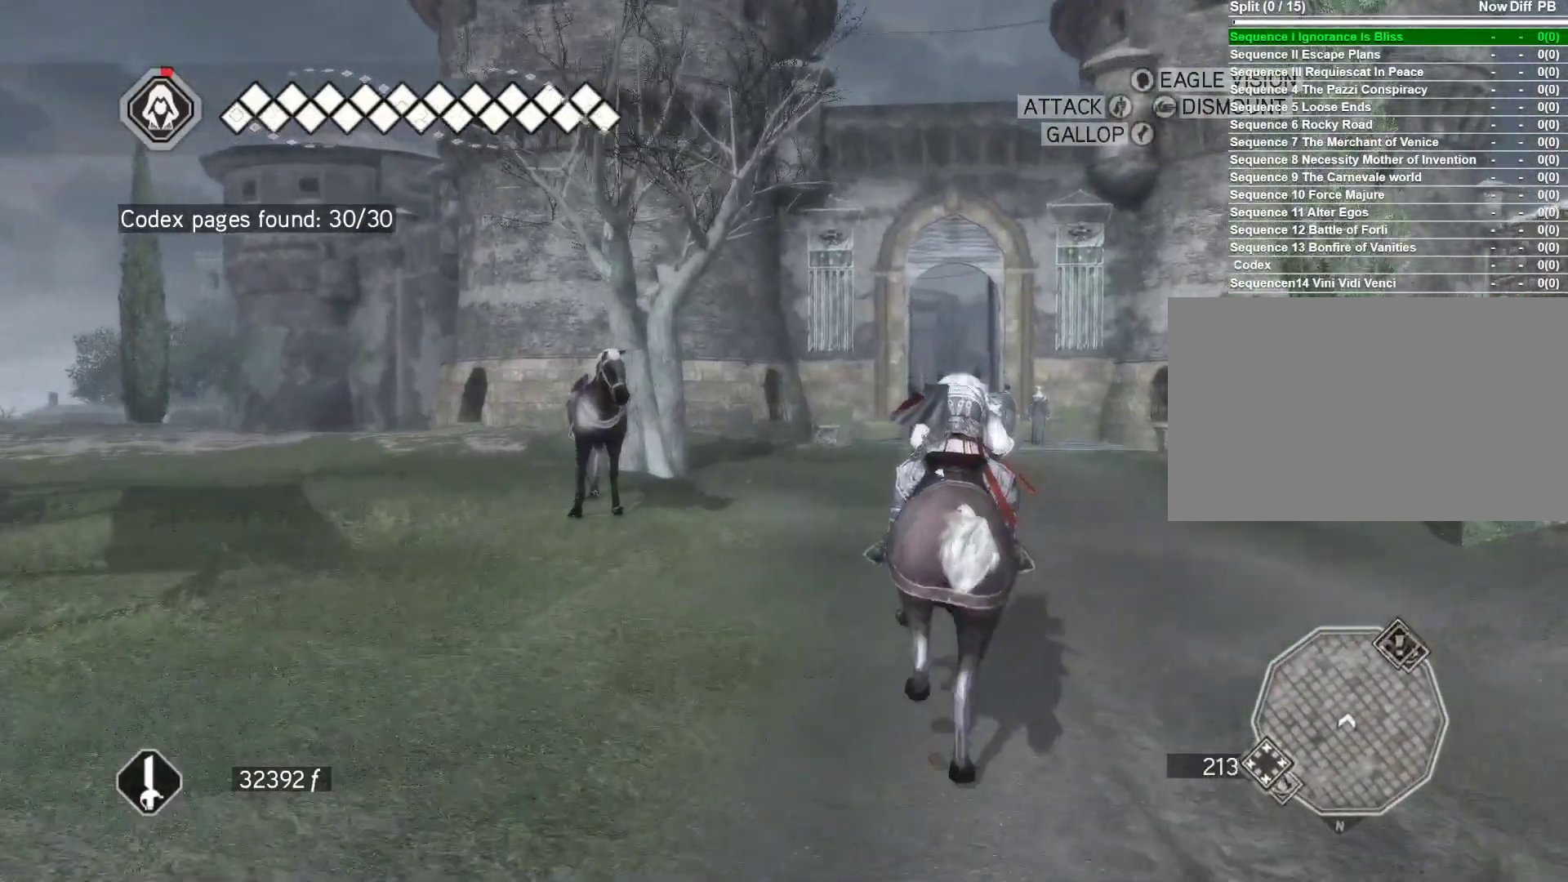
{"keys": ["w"], "mouse": ["right"], "mouse_move": "still", "events": [[67, "d", "up"], [350, "space", "up"]]}
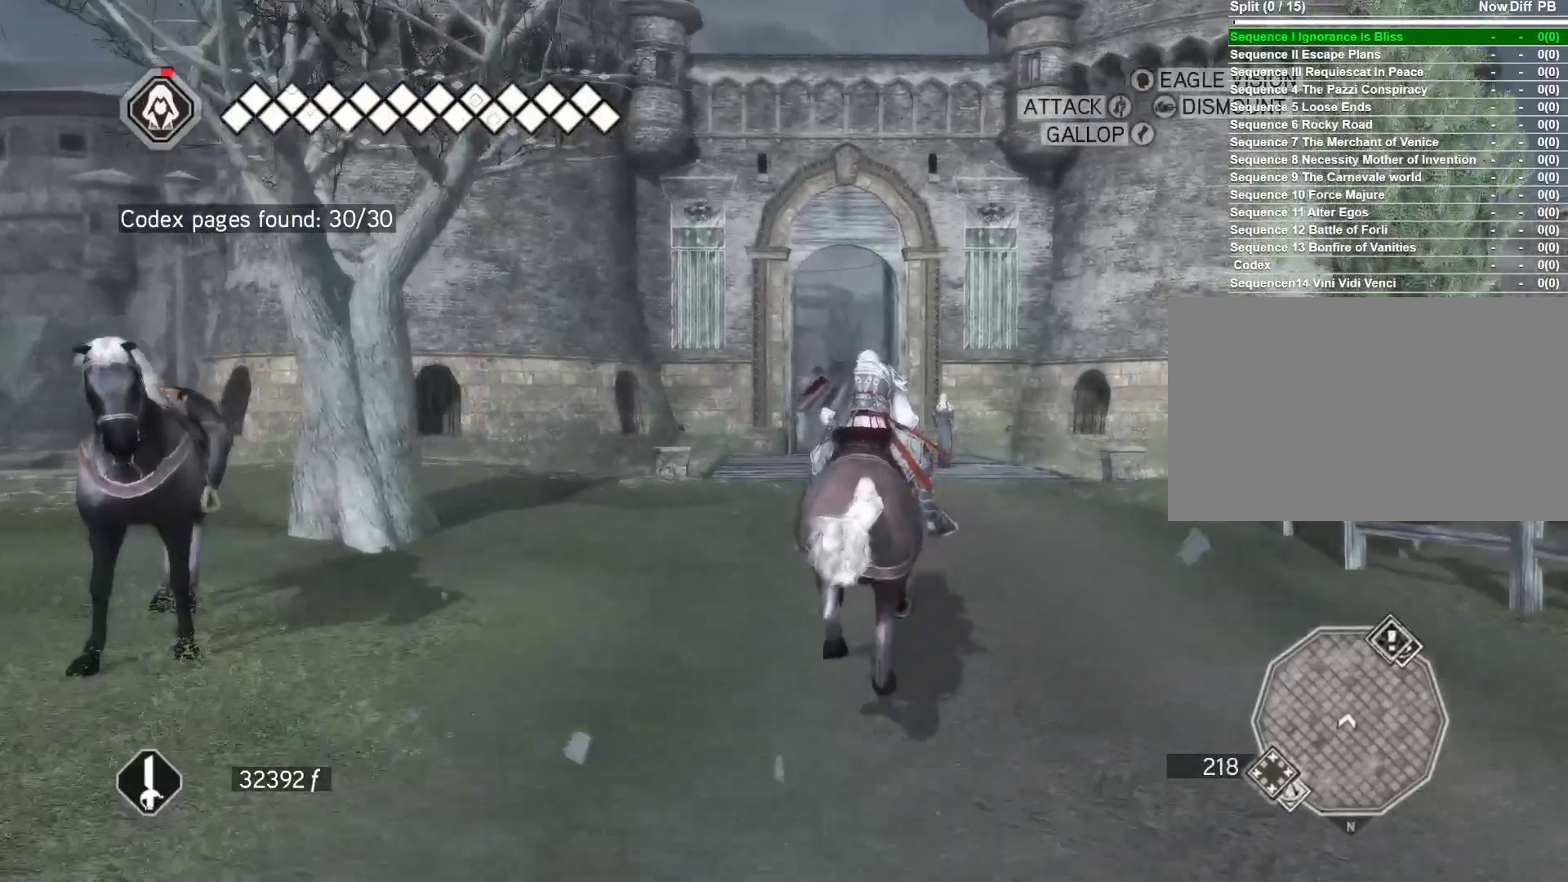
{"keys": ["w"], "mouse": [], "mouse_move": "still", "events": [[400, "mouse_right", "up"]]}
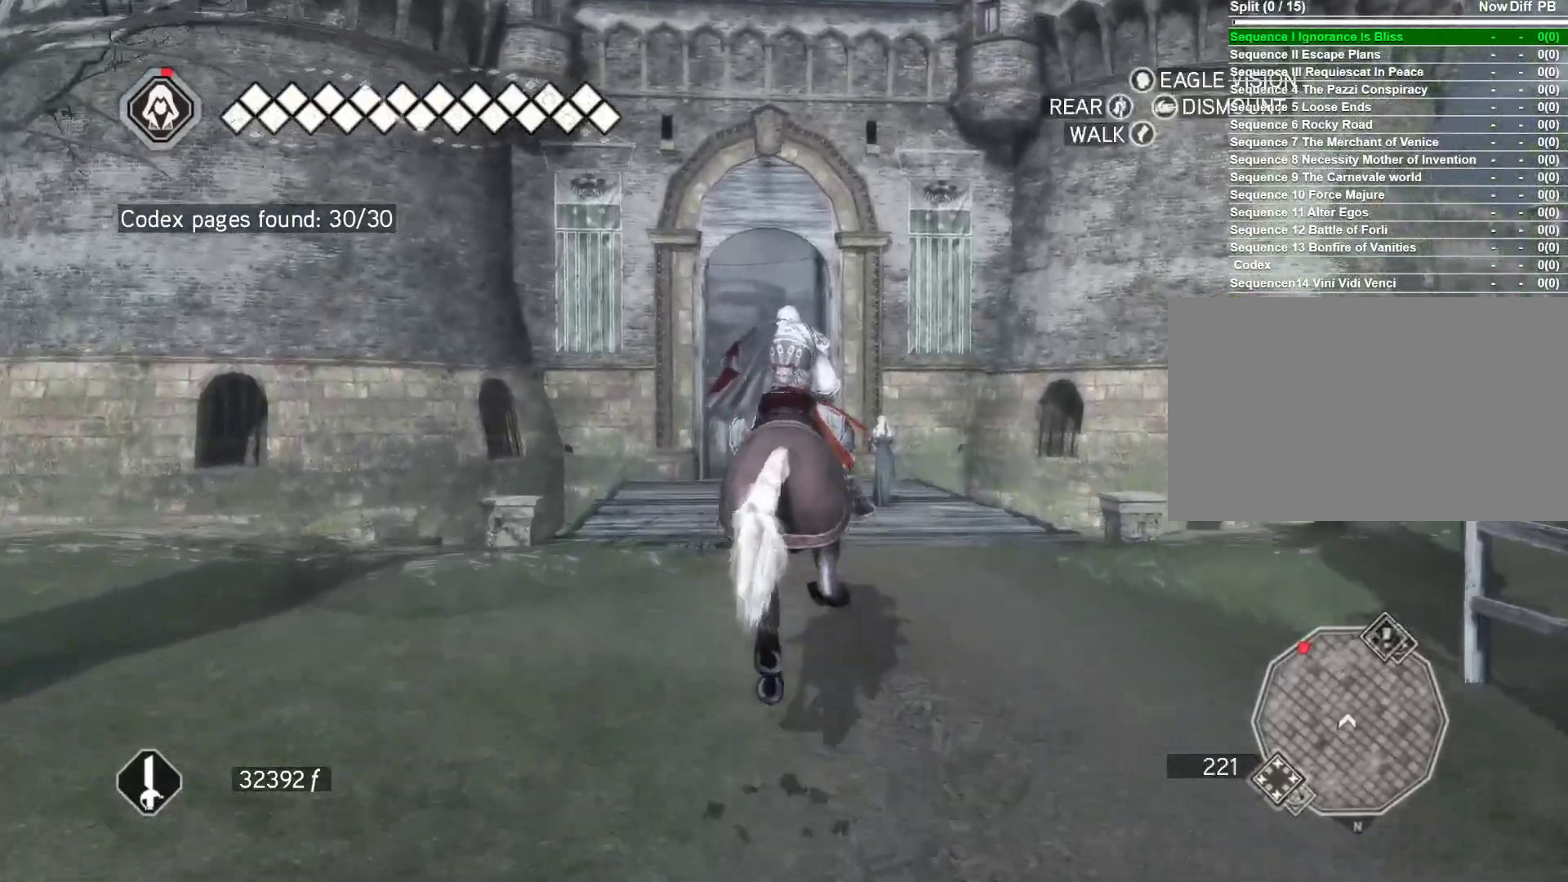
{"keys": ["s"], "mouse": [], "mouse_move": "still", "events": [[100, "w", "up"], [467, "s", "down"]]}
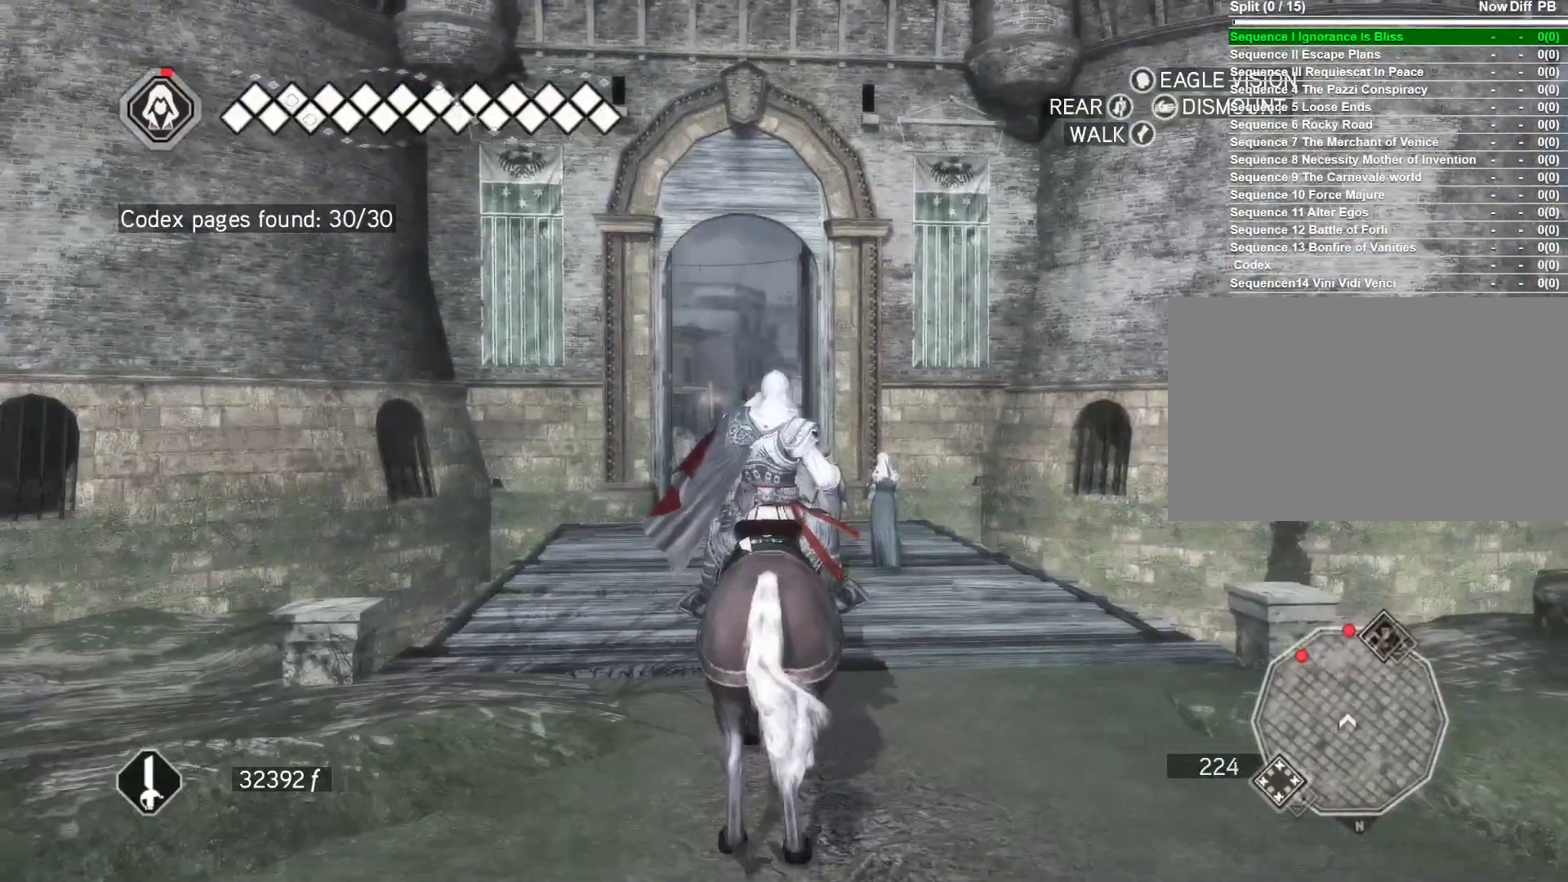
{"keys": [], "mouse": [], "mouse_move": "still", "events": [[250, "s", "up"]]}
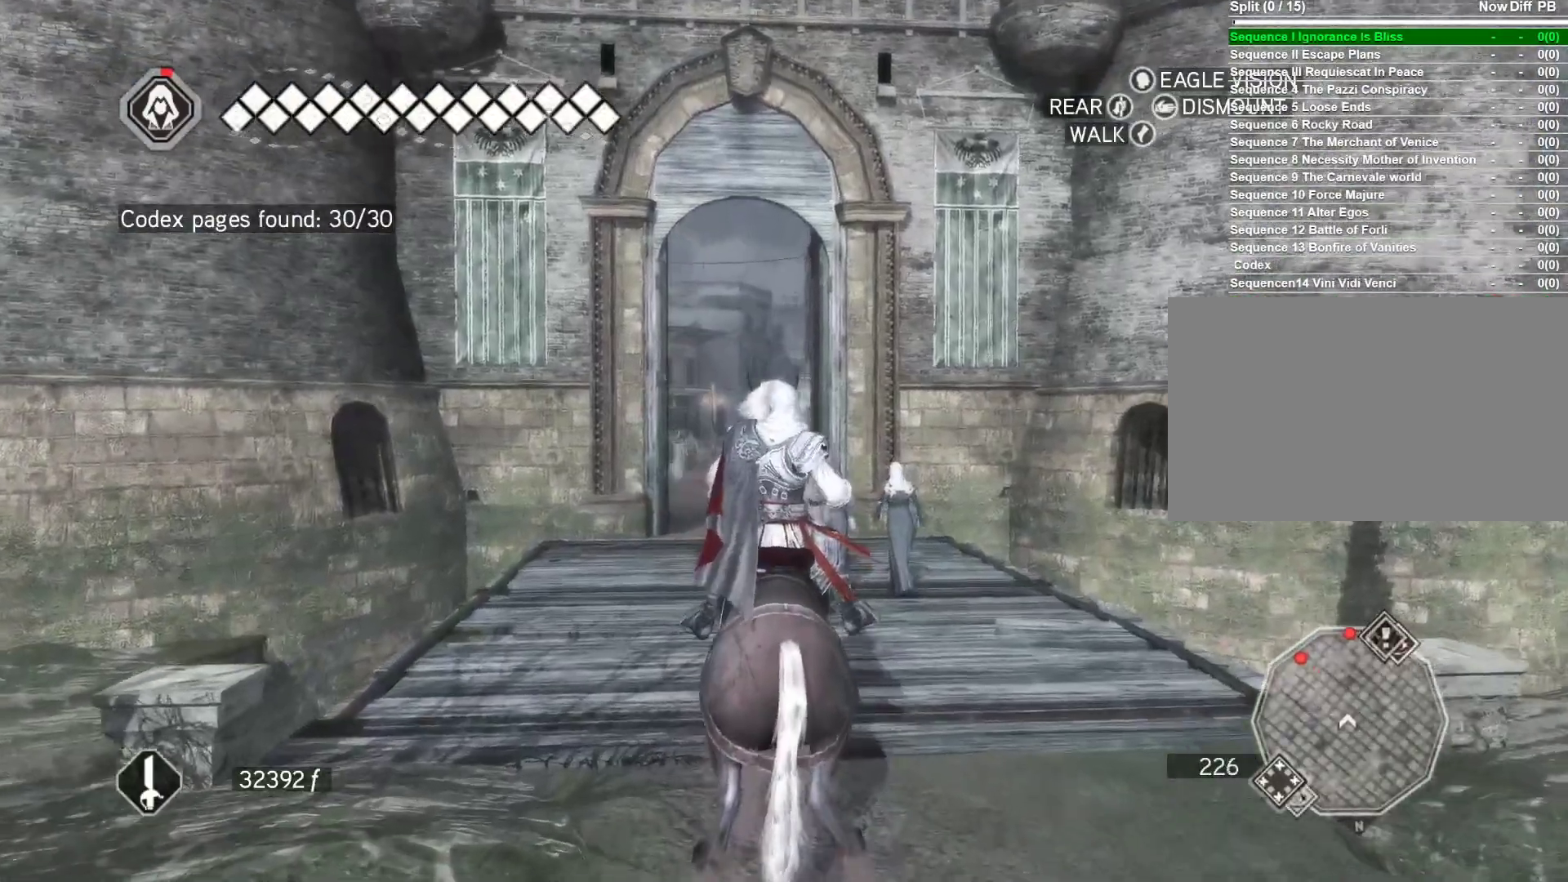
{"keys": [], "mouse": [], "mouse_move": "still", "events": [[217, "shift", "down"], [450, "shift", "up"]]}
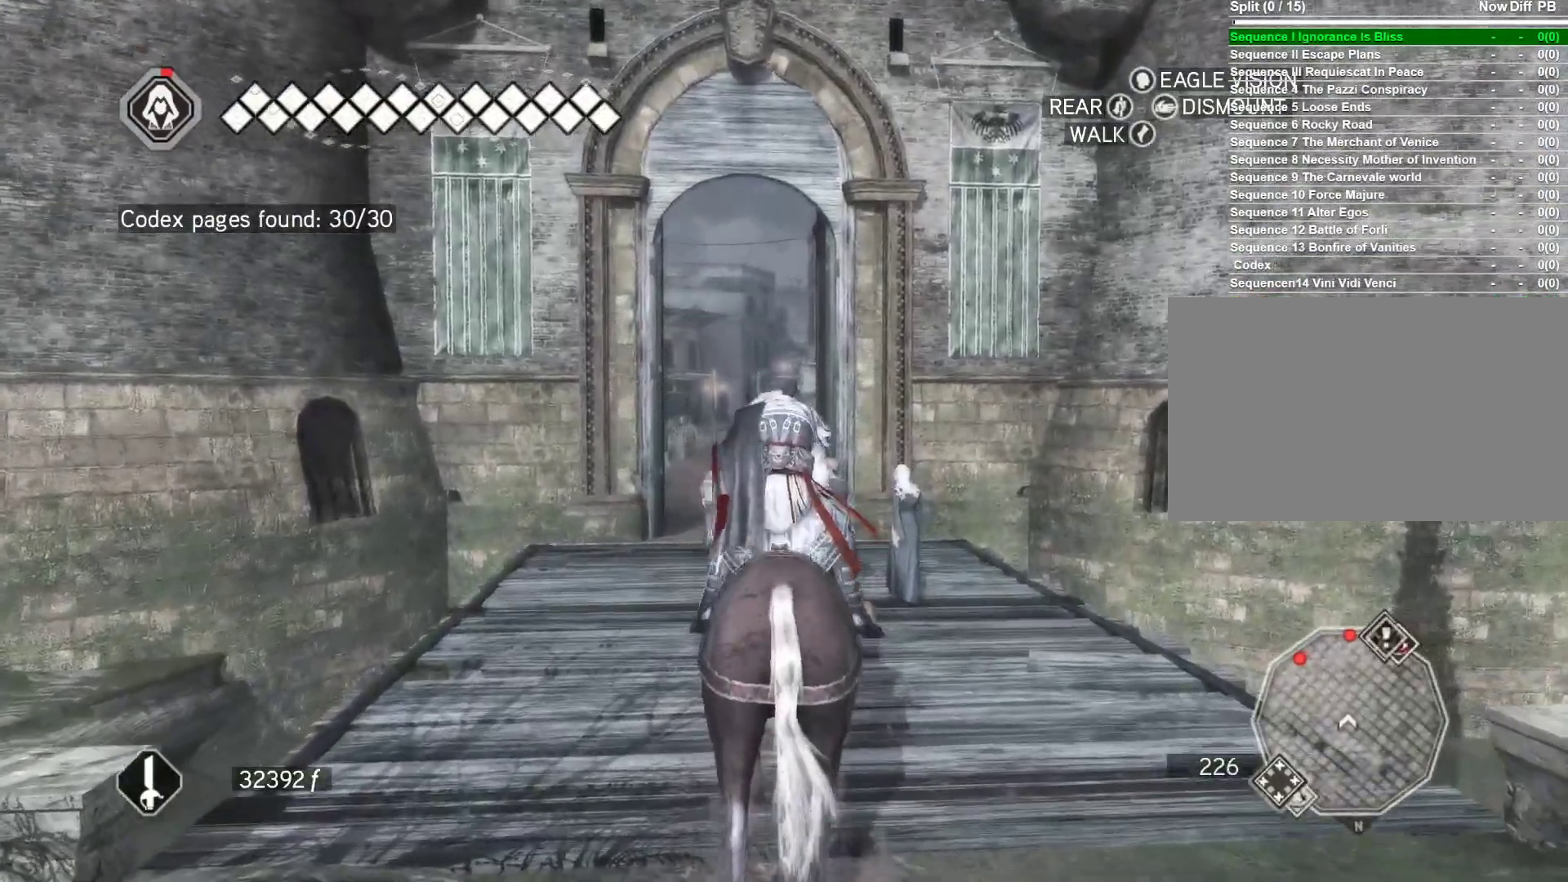
{"keys": ["w"], "mouse": [], "mouse_move": "left", "events": [[367, "w", "down"]]}